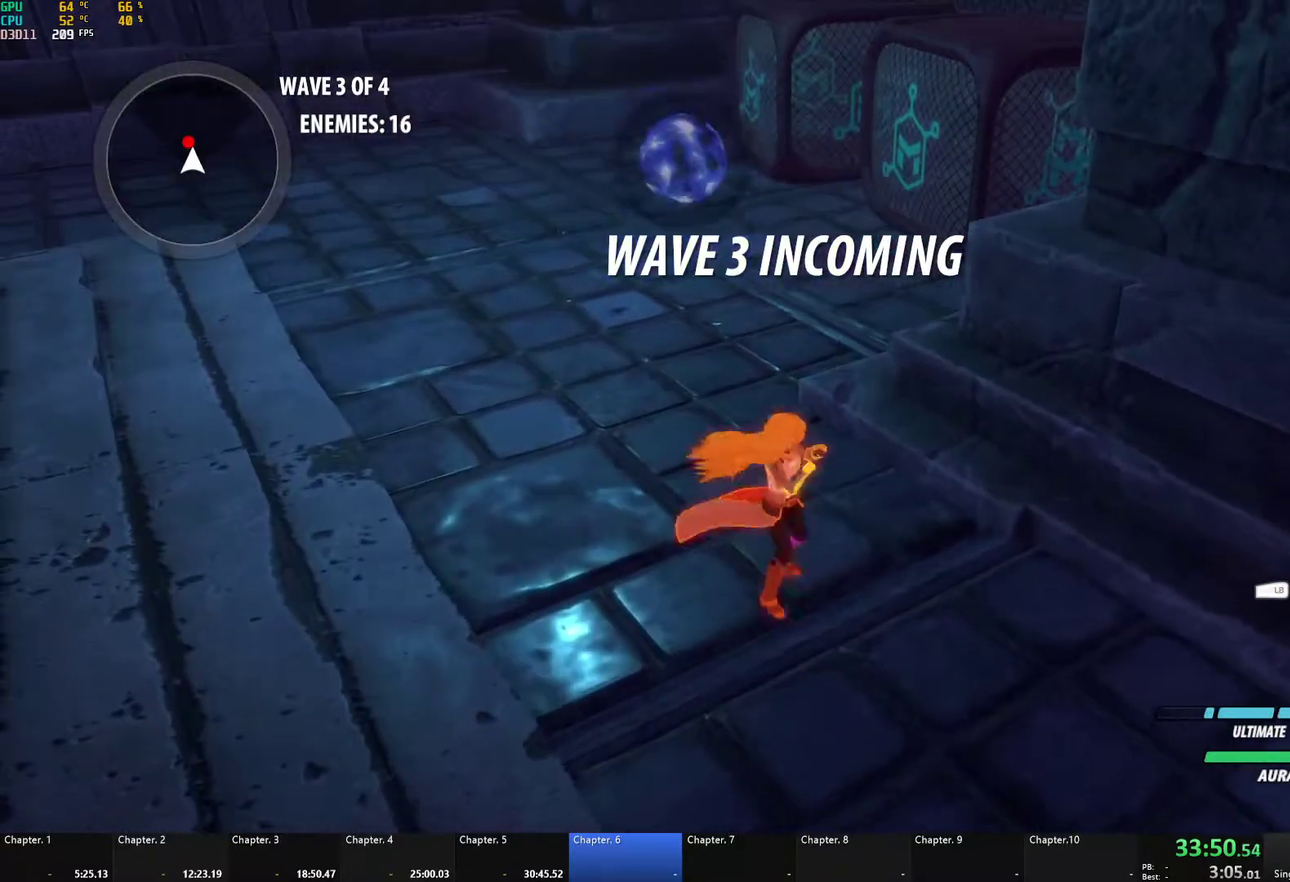
Gameplay with a controller (Xbox layout); each line is a JSON object with the inputs held at the frame after it. "events" lists button and stick changes between this image and that frame as [ms after this image, input, new state], when the widget could be followed in between.
{"buttons": ["A", "X", "L1"], "left_stick": "up", "right_stick": "center", "events": [[33, "L1", "down"], [33, "X", "down"], [117, "X", "up"], [133, "A", "up"], [133, "B", "down"], [150, "L1", "up"], [217, "B", "up"], [233, "A", "down"], [250, "L1", "down"], [267, "X", "down"], [350, "A", "up"], [350, "B", "down"], [350, "X", "up"], [383, "L1", "up"], [417, "B", "up"], [433, "A", "down"], [450, "X", "down"], [467, "L1", "down"]]}
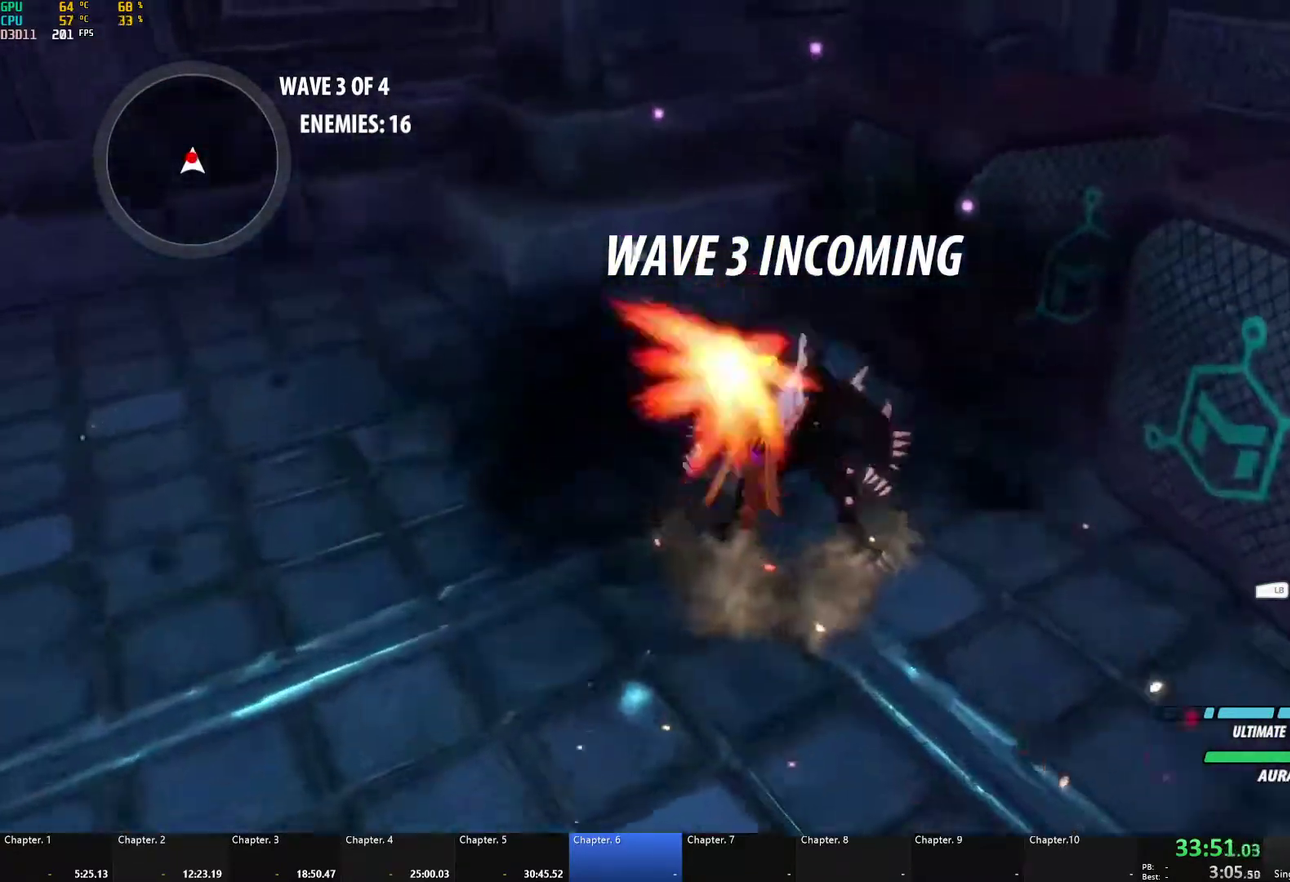
{"buttons": ["B", "L1"], "left_stick": "up-right", "right_stick": "center", "events": [[50, "A", "up"], [50, "X", "up"], [67, "B", "down"], [100, "L1", "up"], [117, "B", "up"], [133, "A", "down"], [167, "L1", "down"], [167, "X", "down"], [267, "A", "up"], [267, "X", "up"], [283, "L1", "up"], [350, "A", "down"], [350, "left_stick", "up-right"], [383, "L1", "down"], [383, "X", "down"], [483, "A", "up"], [483, "B", "down"], [483, "X", "up"]]}
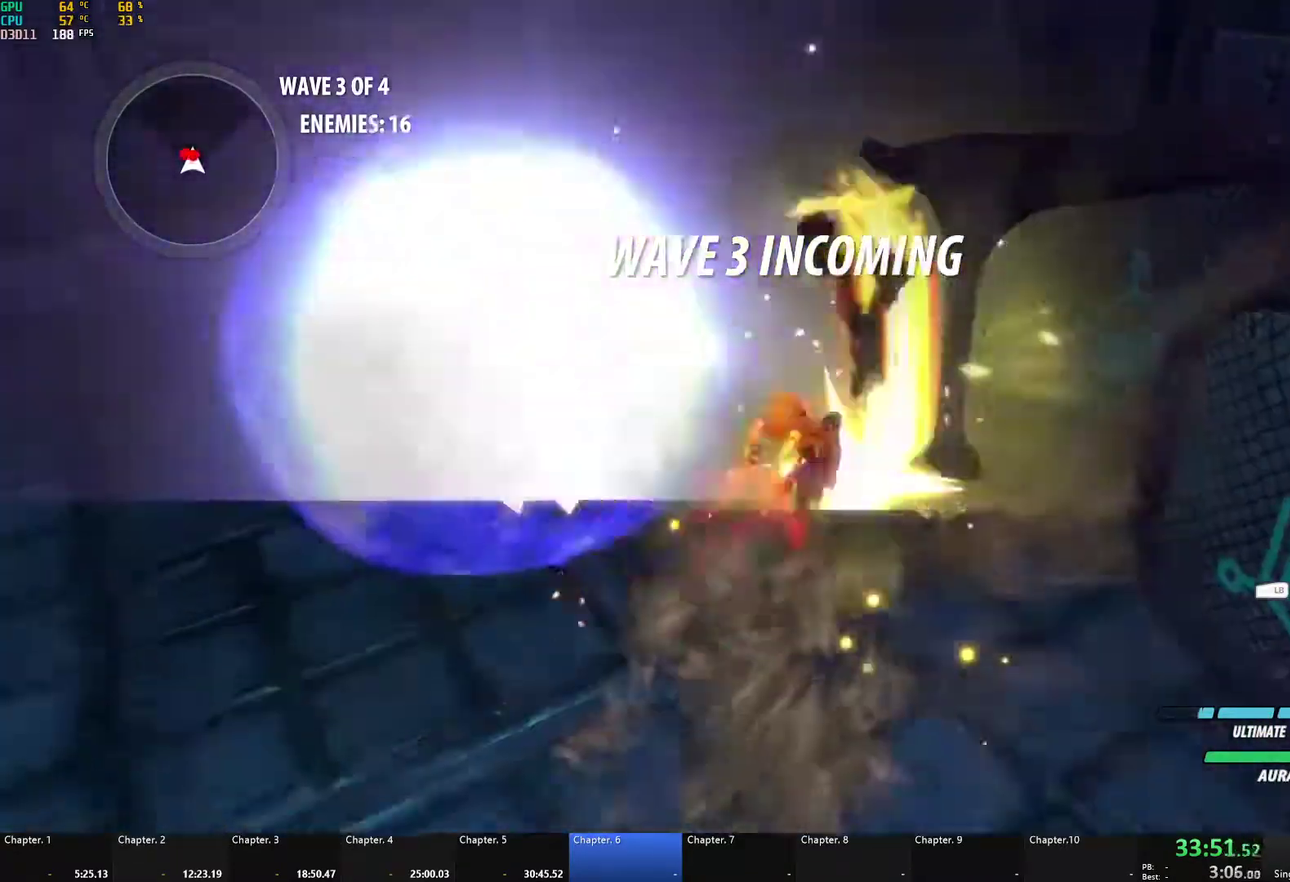
{"buttons": [], "left_stick": "left", "right_stick": "center", "events": [[17, "L1", "up"], [50, "B", "up"], [83, "A", "down"], [83, "L1", "down"], [100, "X", "down"], [200, "X", "up"], [217, "A", "up"], [217, "B", "down"], [233, "L1", "up"], [267, "left_stick", "up-left"], [283, "B", "up"], [300, "A", "down"], [317, "L1", "down"], [317, "X", "down"], [433, "X", "up"], [450, "A", "up"], [450, "B", "down"], [450, "L1", "up"], [450, "left_stick", "left"], [500, "B", "up"]]}
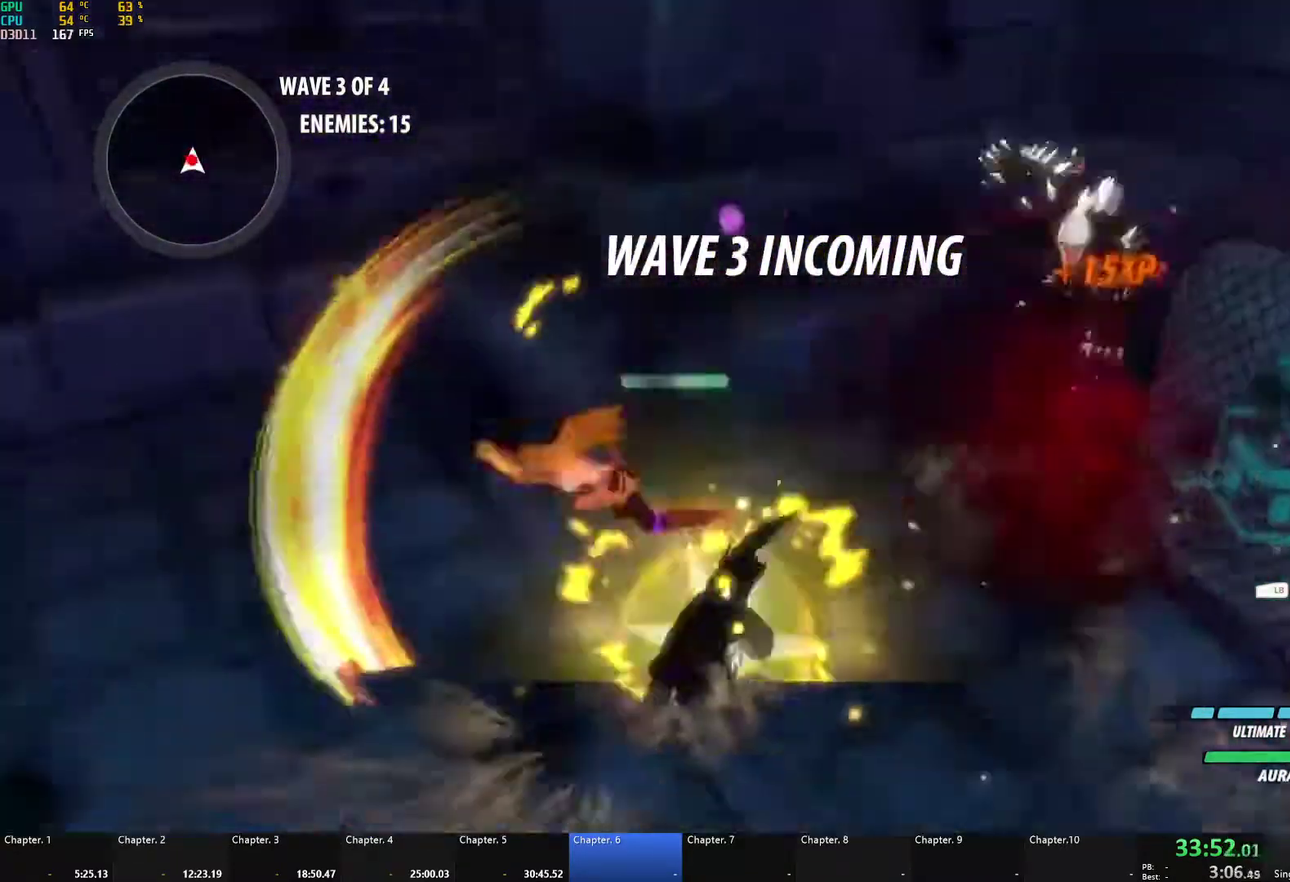
{"buttons": ["A"], "left_stick": "right", "right_stick": "center", "events": [[17, "L1", "down"], [50, "A", "down"], [50, "X", "down"], [167, "B", "down"], [167, "L1", "up"], [167, "X", "up"], [183, "A", "up"], [233, "B", "up"], [250, "L1", "down"], [250, "left_stick", "down-left"], [267, "A", "down"], [283, "X", "down"], [333, "left_stick", "down-right"], [383, "X", "up"], [383, "left_stick", "right"], [400, "A", "up"], [400, "B", "down"], [433, "L1", "up"], [450, "B", "up"], [500, "A", "down"]]}
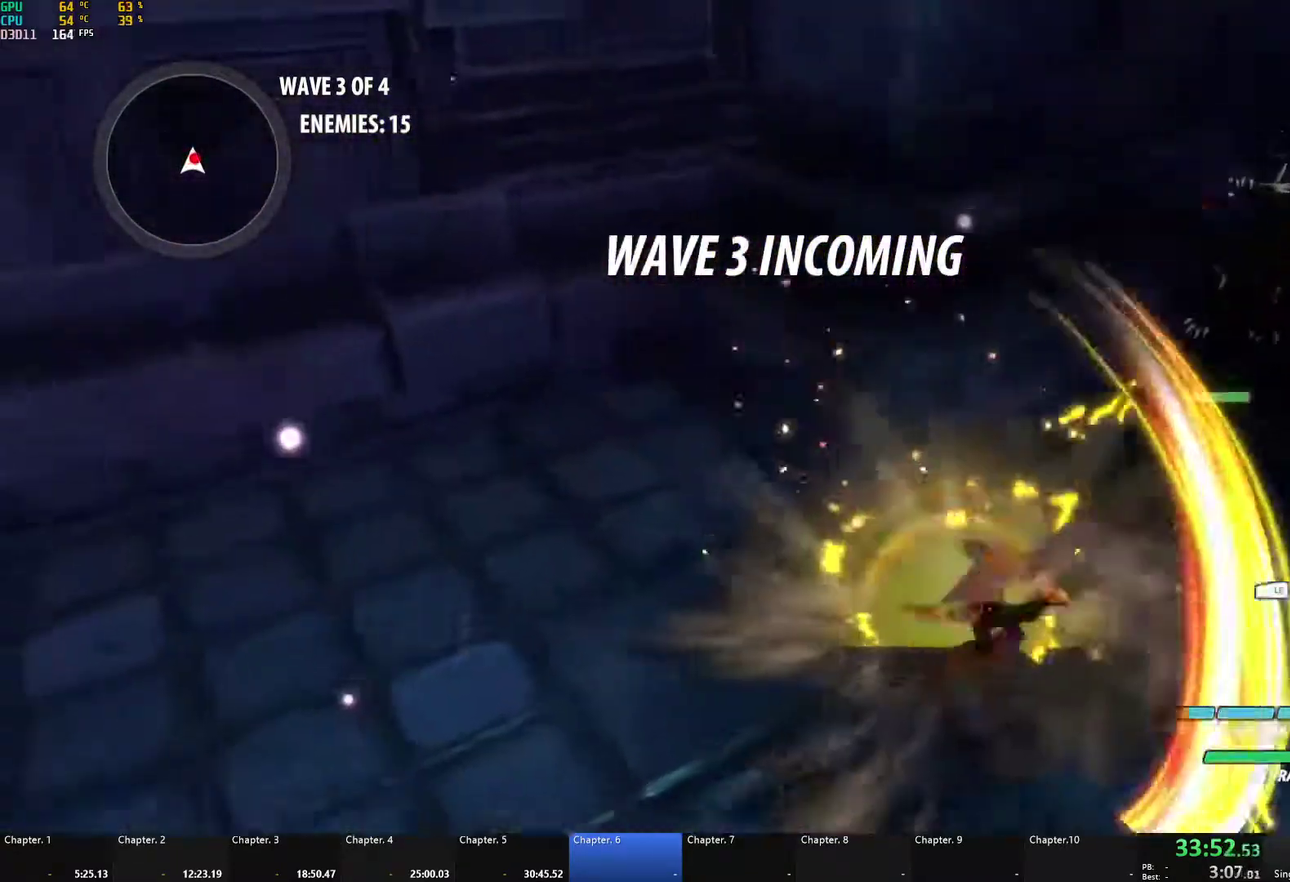
{"buttons": ["A", "X", "L1", "L3"], "left_stick": "up", "right_stick": "center"}
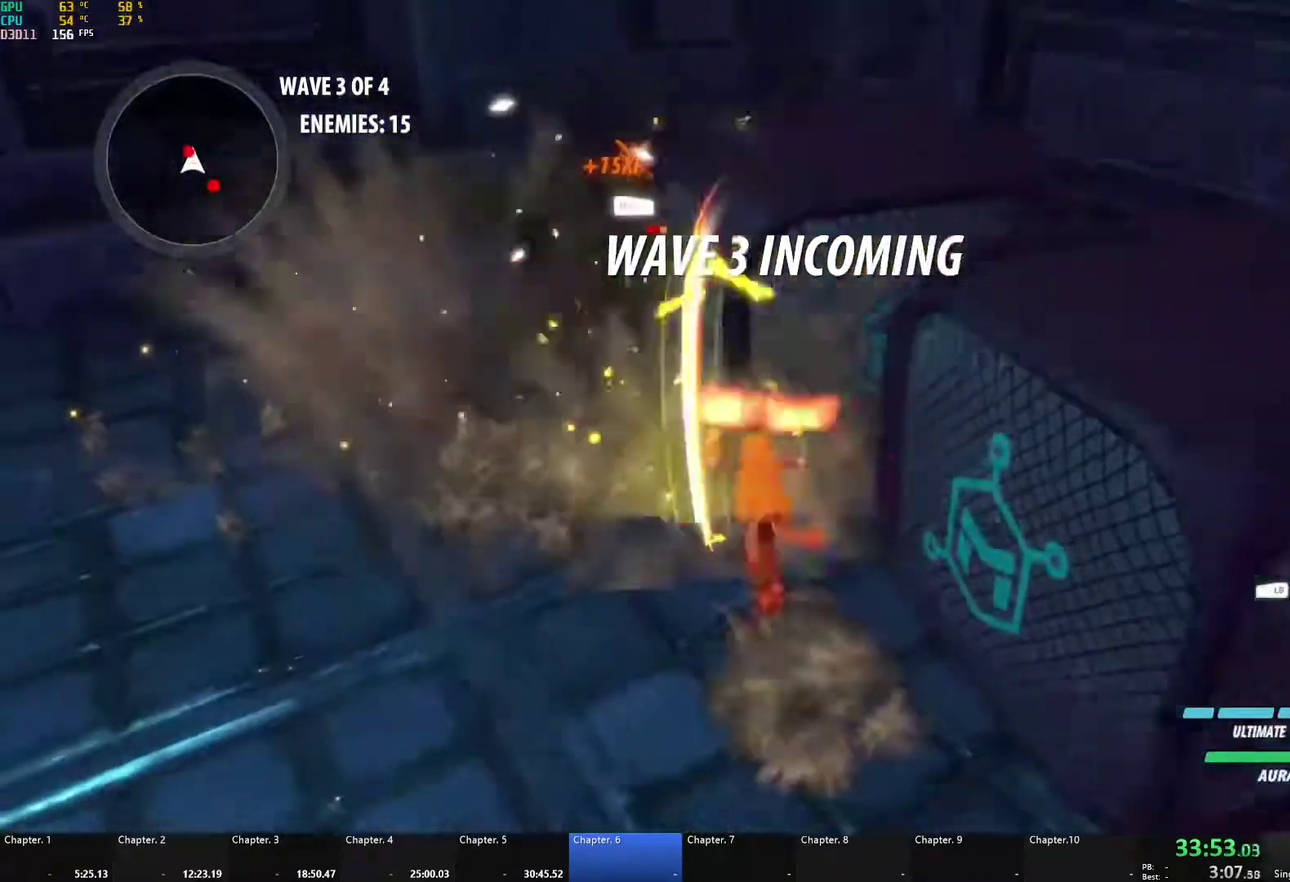
{"buttons": ["B"], "left_stick": "up-left", "right_stick": "center", "events": [[17, "left_stick", "up-right"], [100, "L3", "up"], [100, "X", "up"], [100, "left_stick", "down"], [117, "B", "down"], [117, "L1", "up"], [133, "A", "up"], [183, "B", "up"], [233, "L1", "down"], [233, "left_stick", "up-left"], [250, "A", "down"], [283, "X", "down"], [400, "X", "up"], [417, "A", "up"], [417, "B", "down"], [467, "L1", "up"]]}
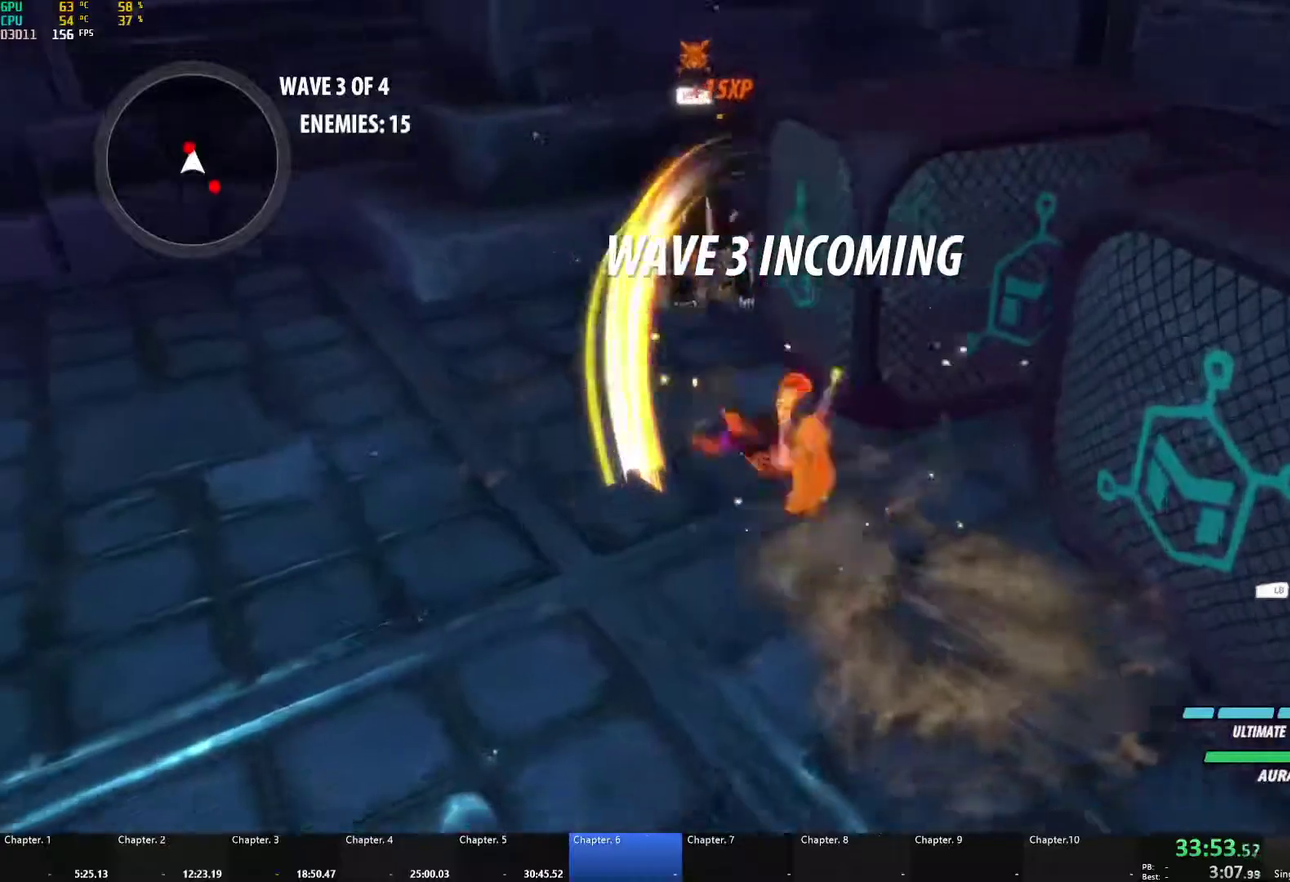
{"buttons": ["A", "L1"], "left_stick": "down", "right_stick": "center", "events": [[33, "B", "up"], [117, "A", "down"], [117, "L1", "down"], [133, "X", "down"], [167, "left_stick", "up"], [267, "X", "up"], [317, "A", "up"], [317, "B", "down"], [350, "L1", "up"], [417, "B", "up"], [450, "left_stick", "down"], [483, "A", "down"], [500, "L1", "down"]]}
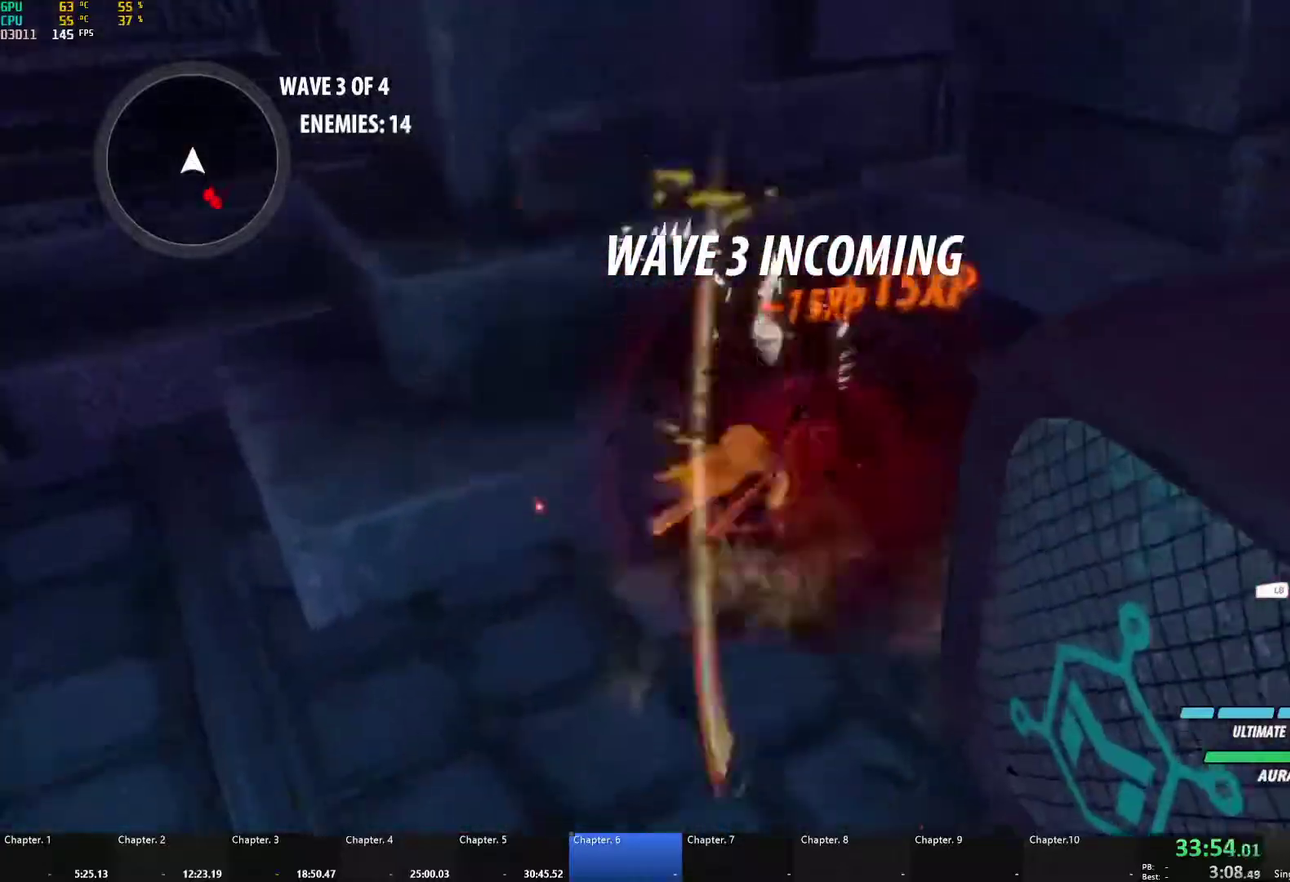
{"buttons": ["B"], "left_stick": "down", "right_stick": "center", "events": [[17, "X", "down"], [133, "X", "up"], [150, "B", "down"], [167, "A", "up"], [183, "L1", "up"], [267, "B", "up"], [300, "A", "down"], [300, "L1", "down"], [350, "X", "down"], [350, "left_stick", "down-right"], [450, "X", "up"], [450, "left_stick", "down"], [467, "A", "up"], [467, "B", "down"], [483, "L1", "up"]]}
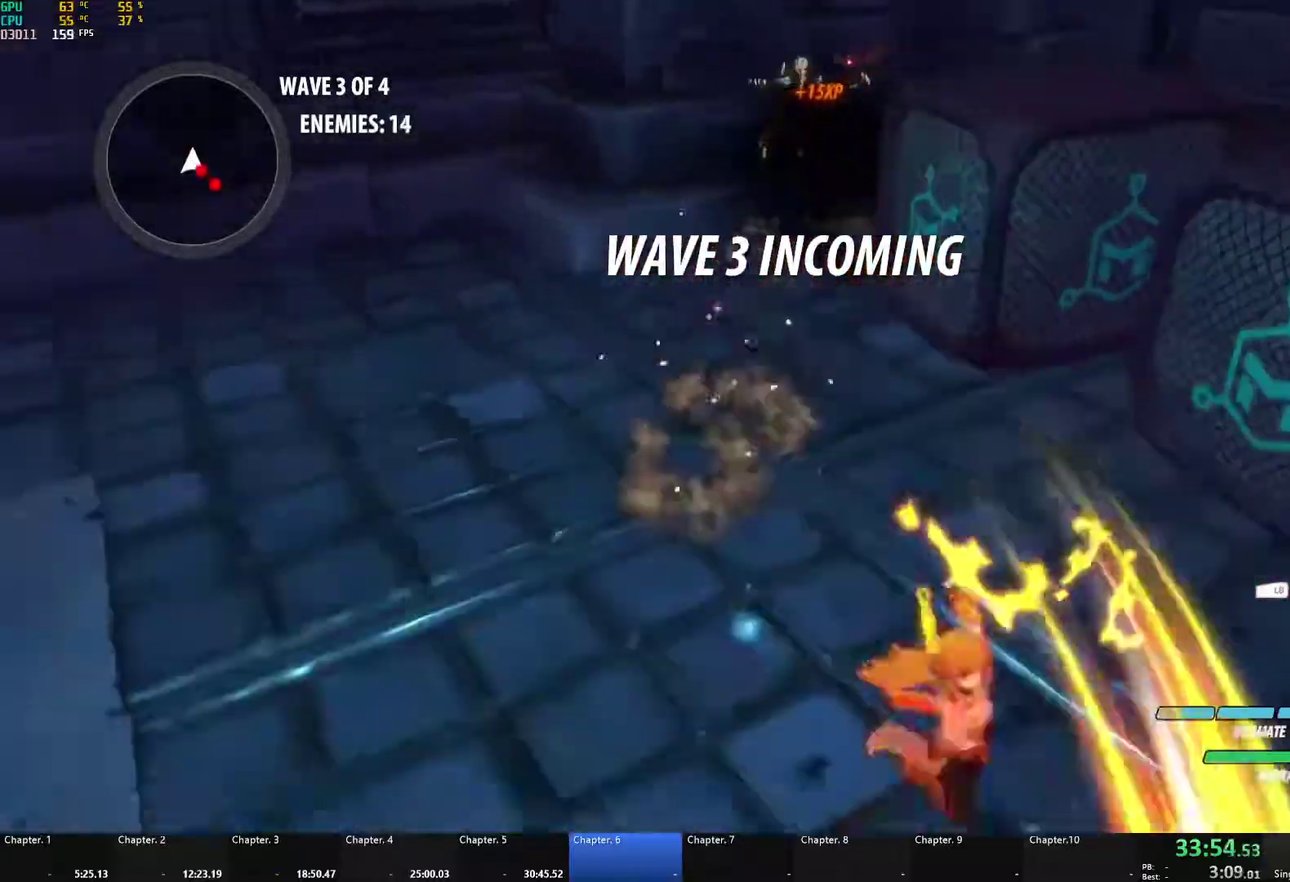
{"buttons": ["B"], "left_stick": "down-right", "right_stick": "center", "events": [[67, "B", "up"], [100, "A", "down"], [100, "L1", "down"], [117, "X", "down"], [133, "left_stick", "down-right"], [183, "left_stick", "down"], [233, "B", "down"], [233, "X", "up"], [250, "A", "up"], [250, "L1", "up"], [317, "B", "up"], [350, "A", "down"], [350, "L1", "down"], [350, "left_stick", "down-right"], [367, "X", "down"], [467, "B", "down"], [467, "X", "up"], [483, "A", "up"], [500, "L1", "up"]]}
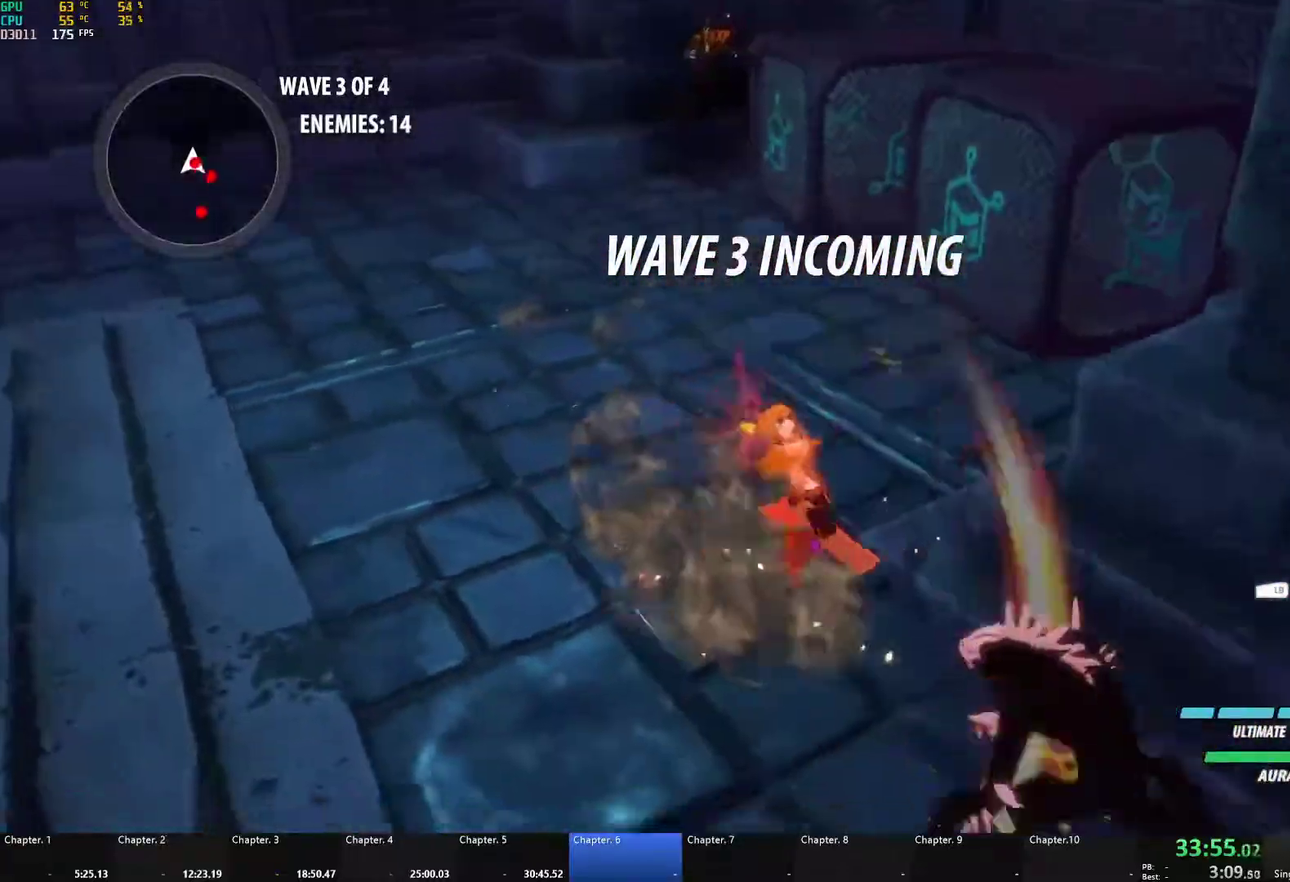
{"buttons": ["B"], "left_stick": "down-right", "right_stick": "center", "events": [[50, "B", "up"], [83, "A", "down"], [100, "L1", "down"], [100, "X", "down"], [200, "X", "up"], [217, "A", "up"], [217, "B", "down"], [233, "L1", "up"], [233, "left_stick", "down"], [283, "B", "up"], [317, "A", "down"], [317, "L1", "down"], [317, "left_stick", "down-right"], [333, "X", "down"], [433, "X", "up"], [450, "A", "up"], [450, "B", "down"], [467, "L1", "up"]]}
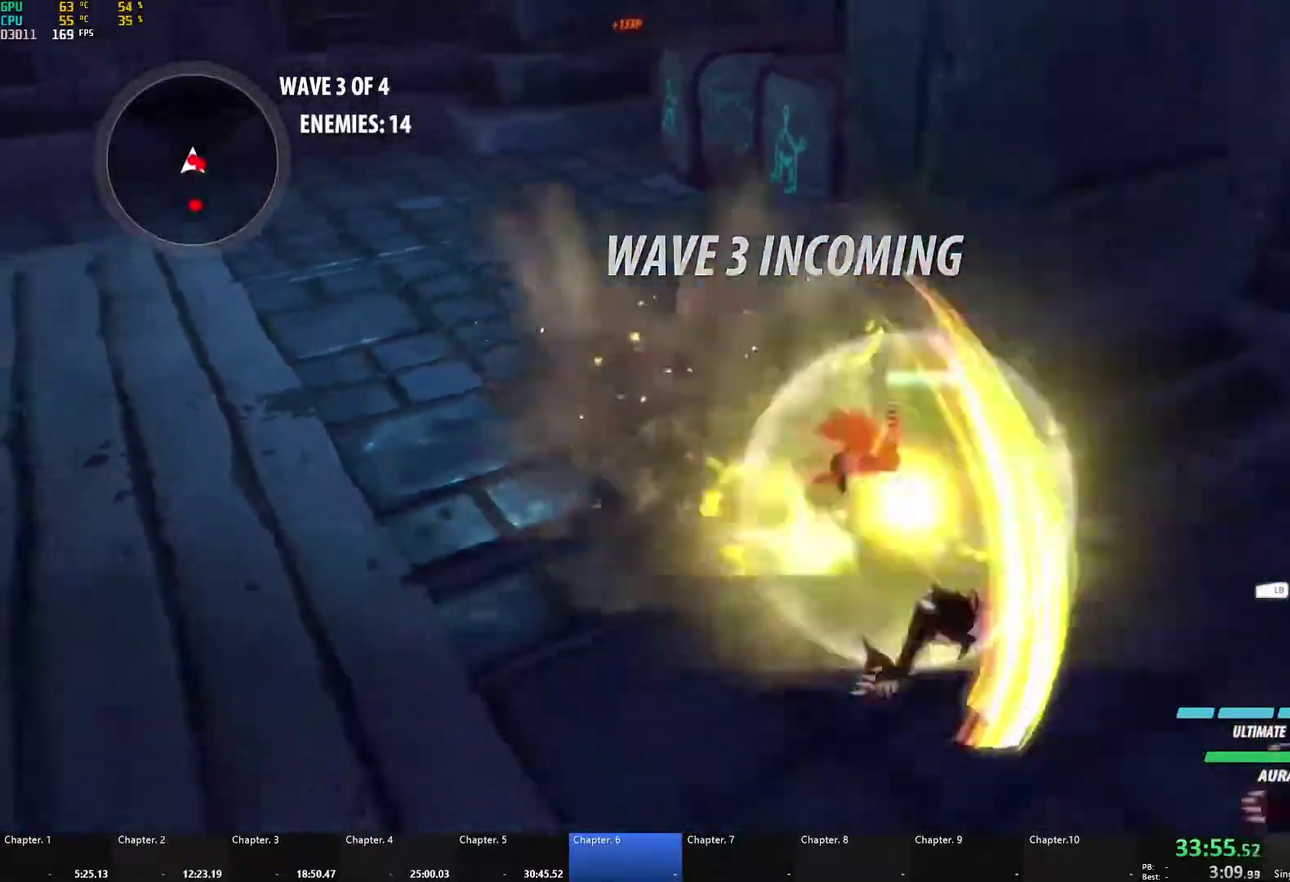
{"buttons": [], "left_stick": "right", "right_stick": "center", "events": [[17, "B", "up"], [50, "A", "down"], [50, "L1", "down"], [67, "X", "down"], [167, "X", "up"], [183, "A", "up"], [183, "B", "down"], [200, "L1", "up"], [250, "B", "up"], [283, "A", "down"], [283, "L1", "down"], [300, "X", "down"], [417, "X", "up"], [433, "A", "up"], [433, "B", "down"], [433, "L1", "up"], [467, "left_stick", "right"], [500, "B", "up"]]}
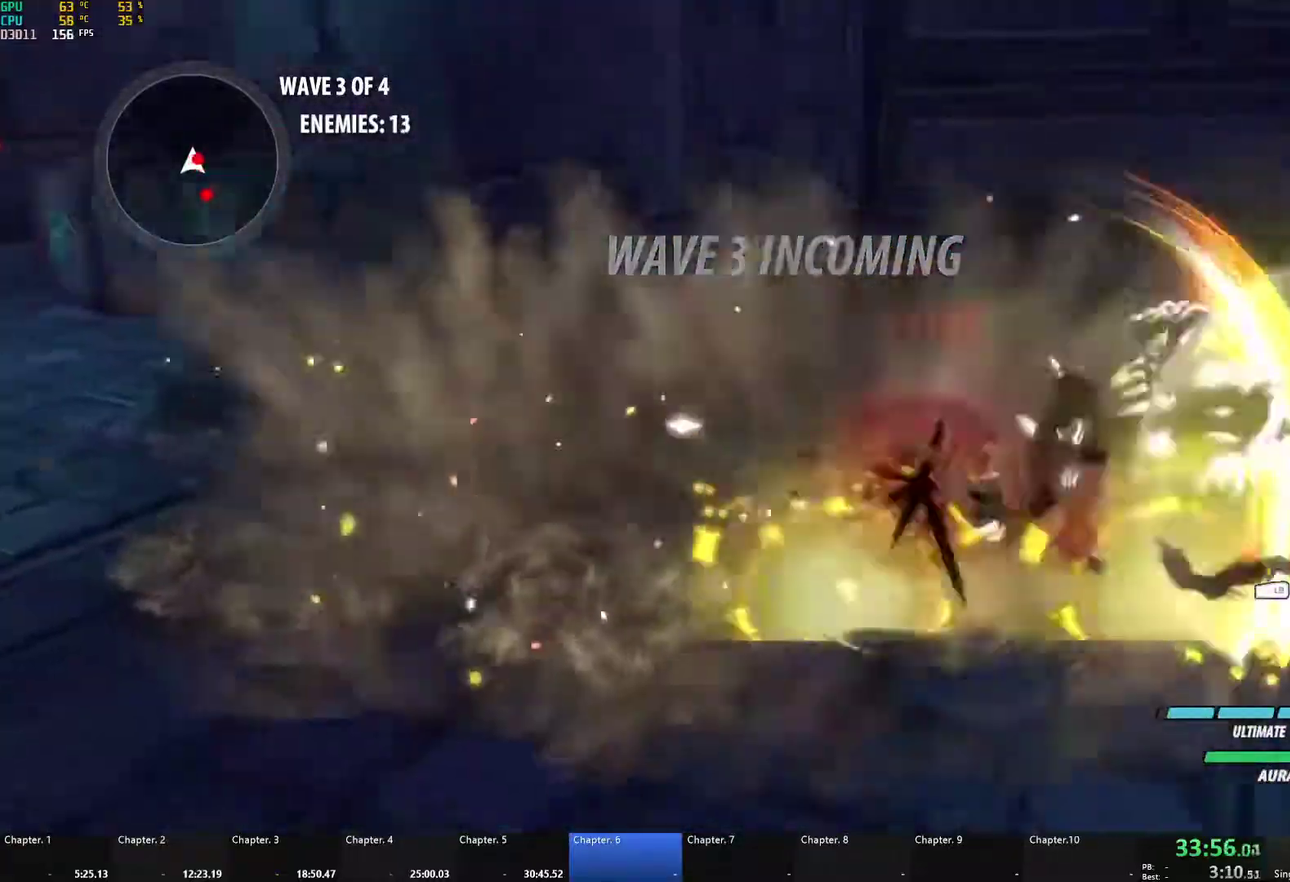
{"buttons": ["A"], "left_stick": "up-right", "right_stick": "center", "events": [[33, "A", "down"], [33, "L1", "down"], [50, "X", "down"], [150, "X", "up"], [167, "A", "up"], [167, "B", "down"], [183, "L1", "up"], [233, "B", "up"], [267, "A", "down"], [267, "L1", "down"], [283, "X", "down"], [383, "X", "up"], [400, "A", "up"], [400, "B", "down"], [400, "L1", "up"], [467, "B", "up"], [500, "A", "down"], [500, "left_stick", "up-right"]]}
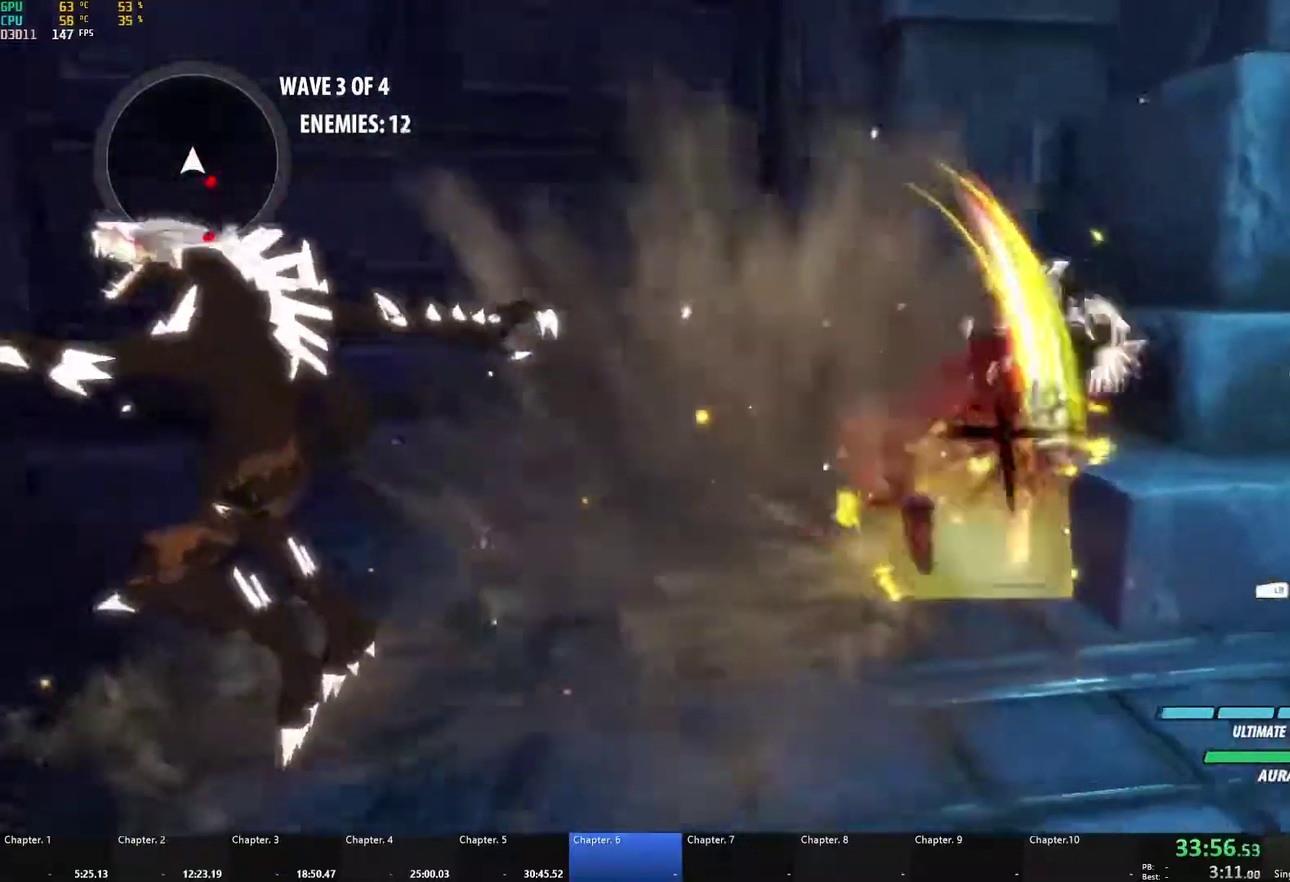
{"buttons": ["B"], "left_stick": "down-right", "right_stick": "center", "events": [[17, "L1", "down"], [33, "X", "down"], [133, "X", "up"], [150, "A", "up"], [150, "B", "down"], [167, "L1", "up"], [217, "left_stick", "down-right"], [233, "B", "up"], [267, "A", "down"], [300, "L1", "down"], [317, "X", "down"], [417, "A", "up"], [417, "X", "up"], [433, "B", "down"], [467, "L1", "up"]]}
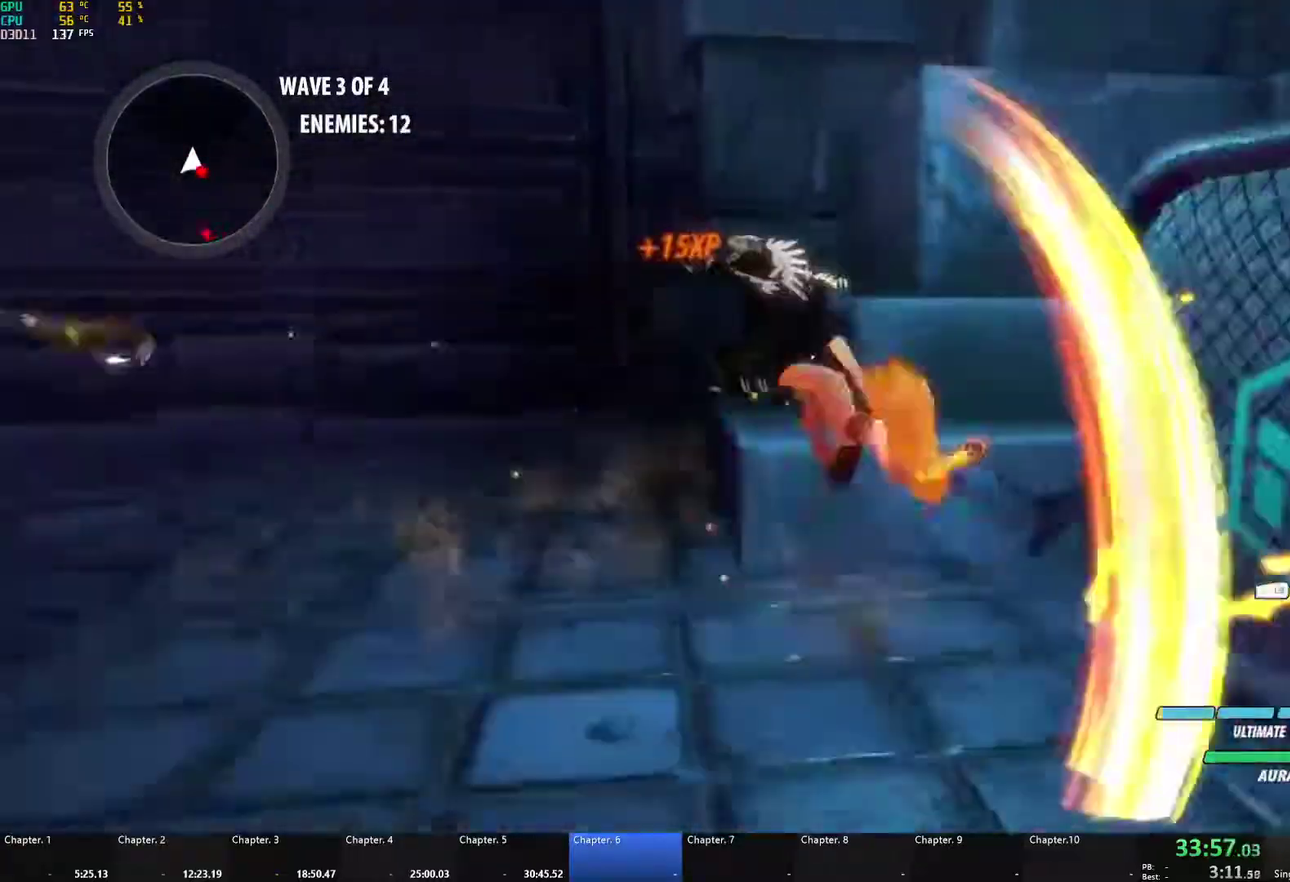
{"buttons": ["B"], "left_stick": "down", "right_stick": "center", "events": [[33, "B", "up"], [67, "A", "down"], [100, "L1", "down"], [117, "X", "down"], [217, "A", "up"], [217, "B", "down"], [217, "X", "up"], [250, "L1", "up"], [317, "B", "up"], [333, "A", "down"], [333, "L1", "down"], [350, "X", "down"], [450, "X", "up"], [467, "A", "up"], [467, "B", "down"], [467, "left_stick", "down"], [483, "L1", "up"]]}
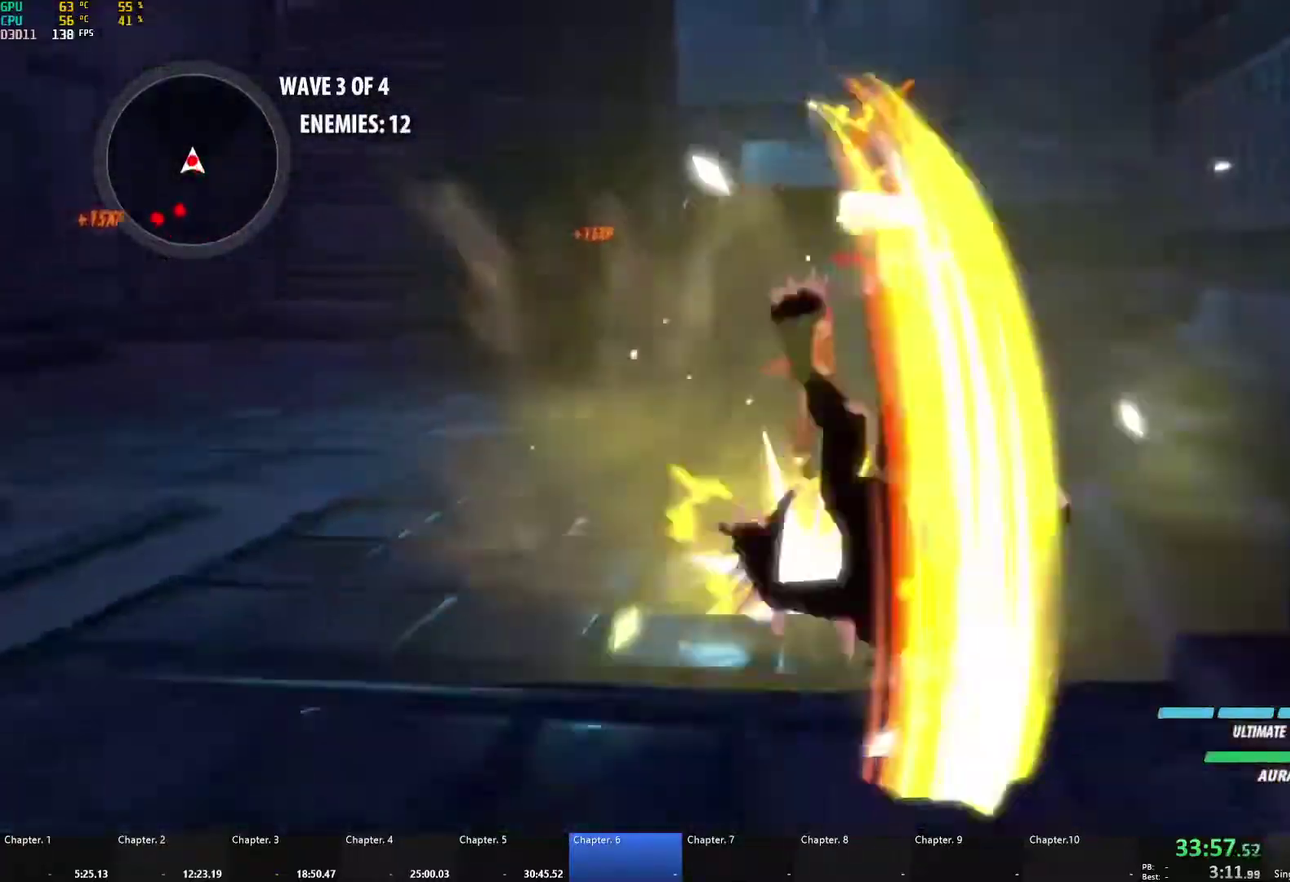
{"buttons": ["B"], "left_stick": "down", "right_stick": "center", "events": [[33, "B", "up"], [67, "A", "down"], [67, "L1", "down"], [67, "left_stick", "down-right"], [83, "X", "down"], [200, "X", "up"], [217, "A", "up"], [217, "B", "down"], [217, "L1", "up"], [217, "left_stick", "down"], [283, "B", "up"], [317, "A", "down"], [317, "L1", "down"], [333, "X", "down"], [450, "A", "up"], [450, "B", "down"], [450, "X", "up"], [467, "L1", "up"]]}
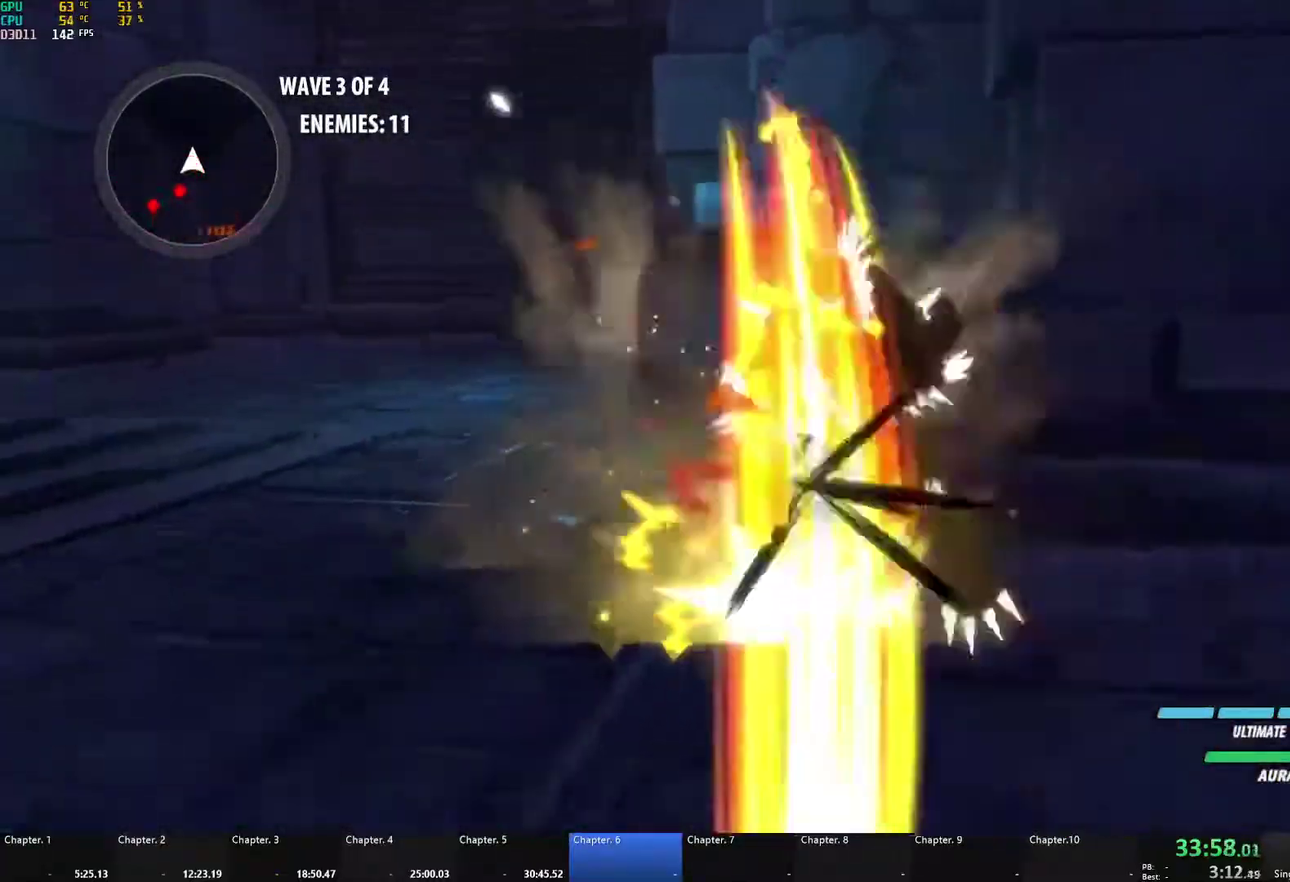
{"buttons": ["B"], "left_stick": "down", "right_stick": "center", "events": [[50, "B", "up"], [50, "L1", "down"], [67, "A", "down"], [83, "X", "down"], [183, "X", "up"], [200, "A", "up"], [200, "B", "down"], [217, "L1", "up"], [300, "B", "up"], [317, "L1", "down"], [333, "A", "down"], [367, "X", "down"], [450, "B", "down"], [450, "X", "up"], [467, "A", "up"], [500, "L1", "up"]]}
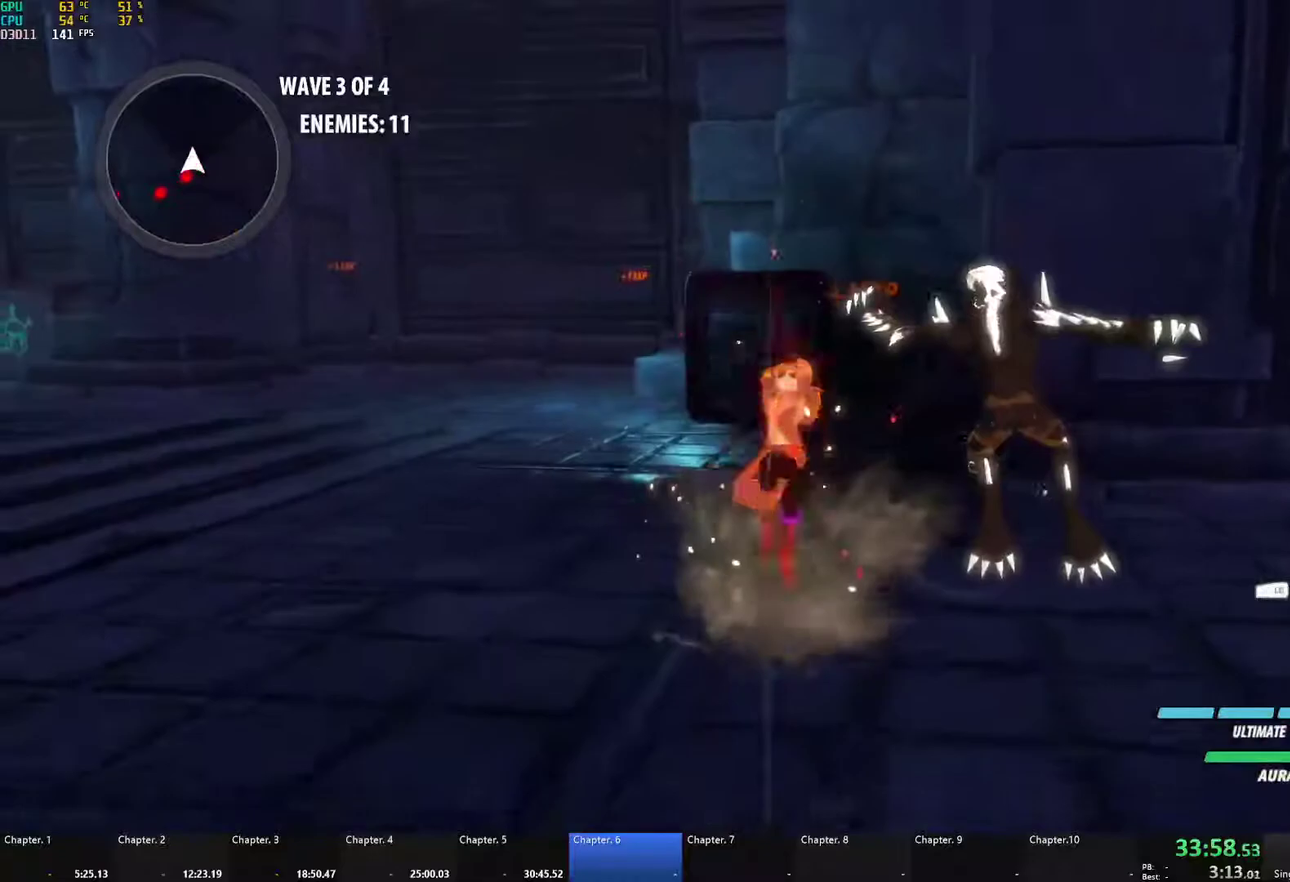
{"buttons": ["A", "X", "L1"], "left_stick": "down", "right_stick": "center", "events": [[67, "B", "up"], [100, "A", "down"], [100, "L1", "down"], [133, "X", "down"], [267, "X", "up"], [283, "A", "up"], [283, "B", "down"], [333, "L1", "up"], [400, "B", "up"], [450, "A", "down"], [450, "L1", "down"], [467, "X", "down"]]}
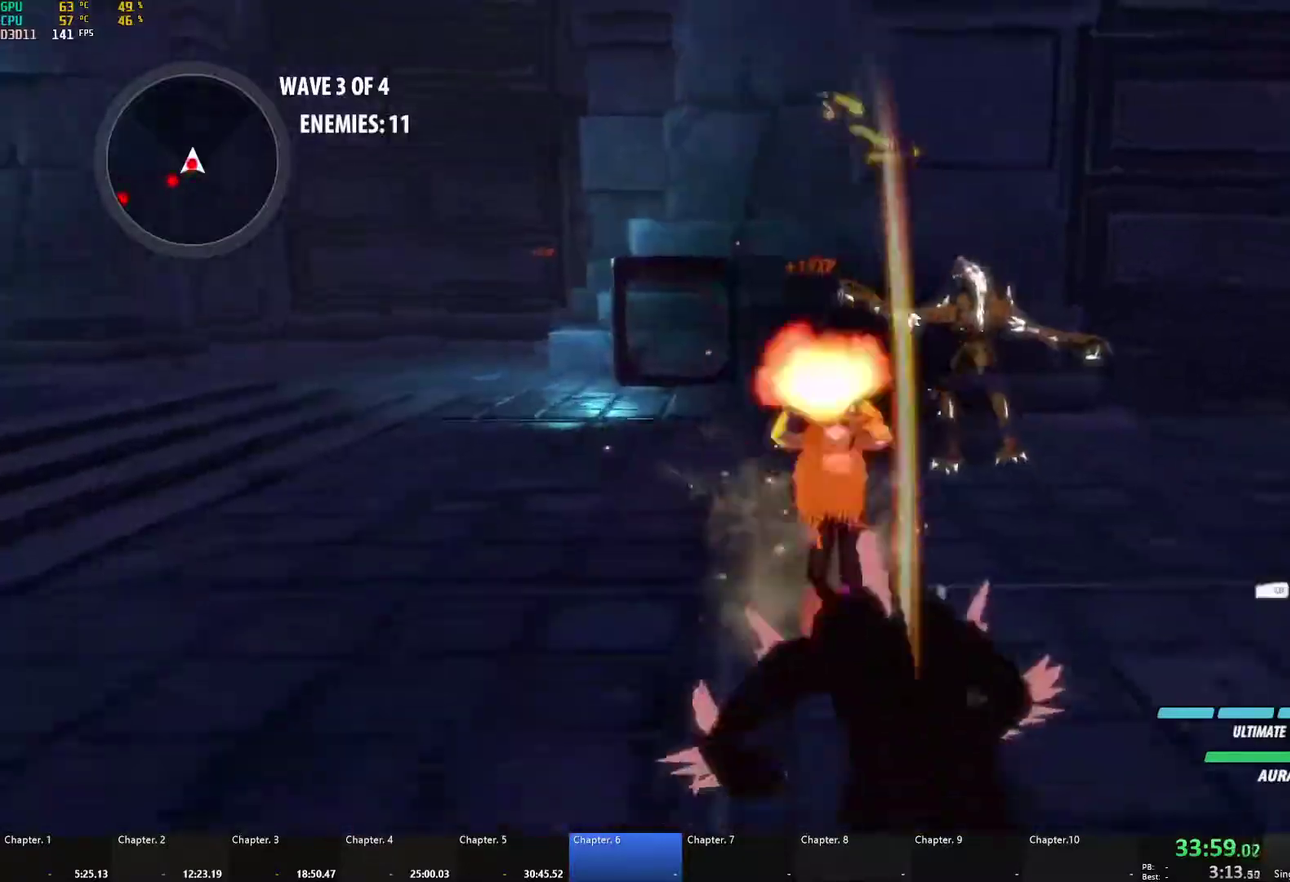
{"buttons": ["A", "X", "L1", "L3"], "left_stick": "right", "right_stick": "center", "events": [[67, "X", "up"], [83, "A", "up"], [83, "B", "down"], [117, "L1", "up"], [167, "B", "up"], [200, "A", "down"], [200, "L1", "down"], [217, "X", "down"], [317, "X", "up"], [333, "A", "up"], [333, "B", "down"], [333, "L1", "up"], [400, "B", "up"], [433, "A", "down"], [433, "L1", "down"], [450, "L3", "down"], [467, "X", "down"], [483, "left_stick", "right"]]}
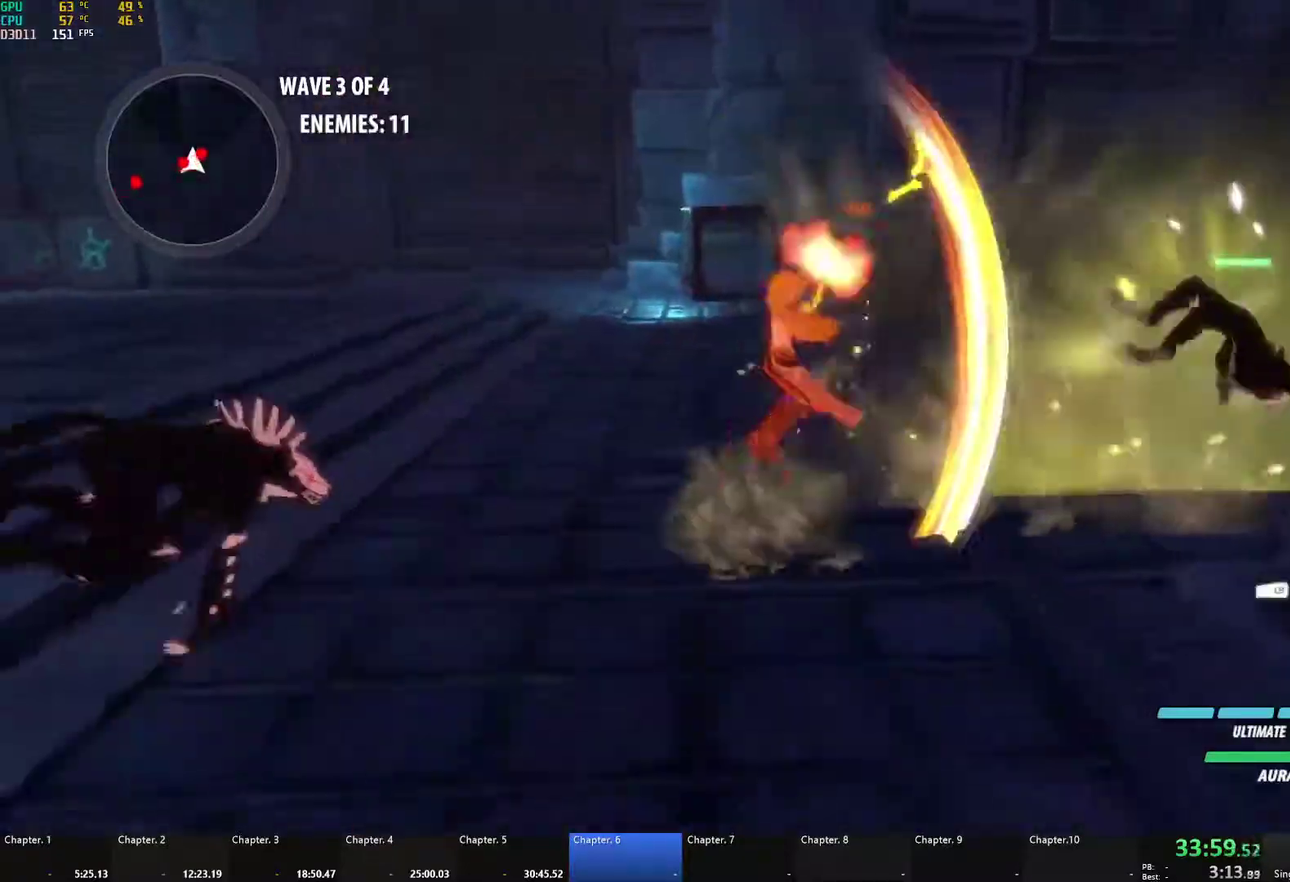
{"buttons": ["B"], "left_stick": "up-right", "right_stick": "center", "events": [[50, "L3", "up"], [67, "A", "up"], [67, "B", "down"], [67, "X", "up"], [83, "Y", "down"], [100, "Y", "up"], [117, "L1", "up"], [200, "B", "up"], [250, "A", "down"], [250, "L1", "down"], [250, "left_stick", "up-right"], [283, "X", "down"], [417, "X", "up"], [433, "A", "up"], [433, "B", "down"], [467, "L1", "up"]]}
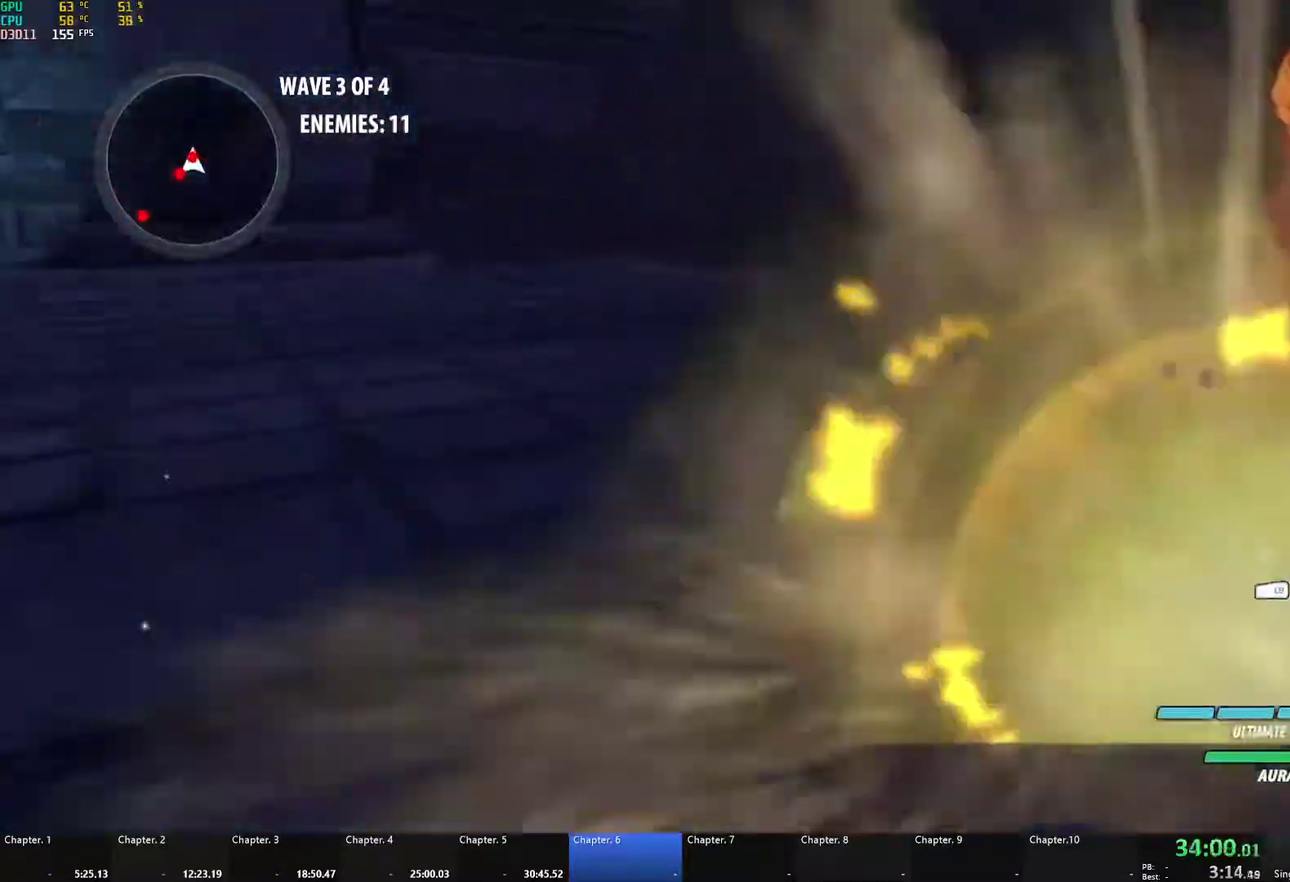
{"buttons": ["A", "X", "L1"], "left_stick": "center", "right_stick": "center", "events": [[67, "B", "up"], [117, "L1", "down"], [133, "A", "down"], [150, "X", "down"], [250, "A", "up"], [250, "X", "up"], [267, "B", "down"], [283, "L1", "up"], [283, "left_stick", "up"], [367, "B", "up"], [367, "left_stick", "center"], [400, "A", "down"], [433, "X", "down"], [450, "L1", "down"]]}
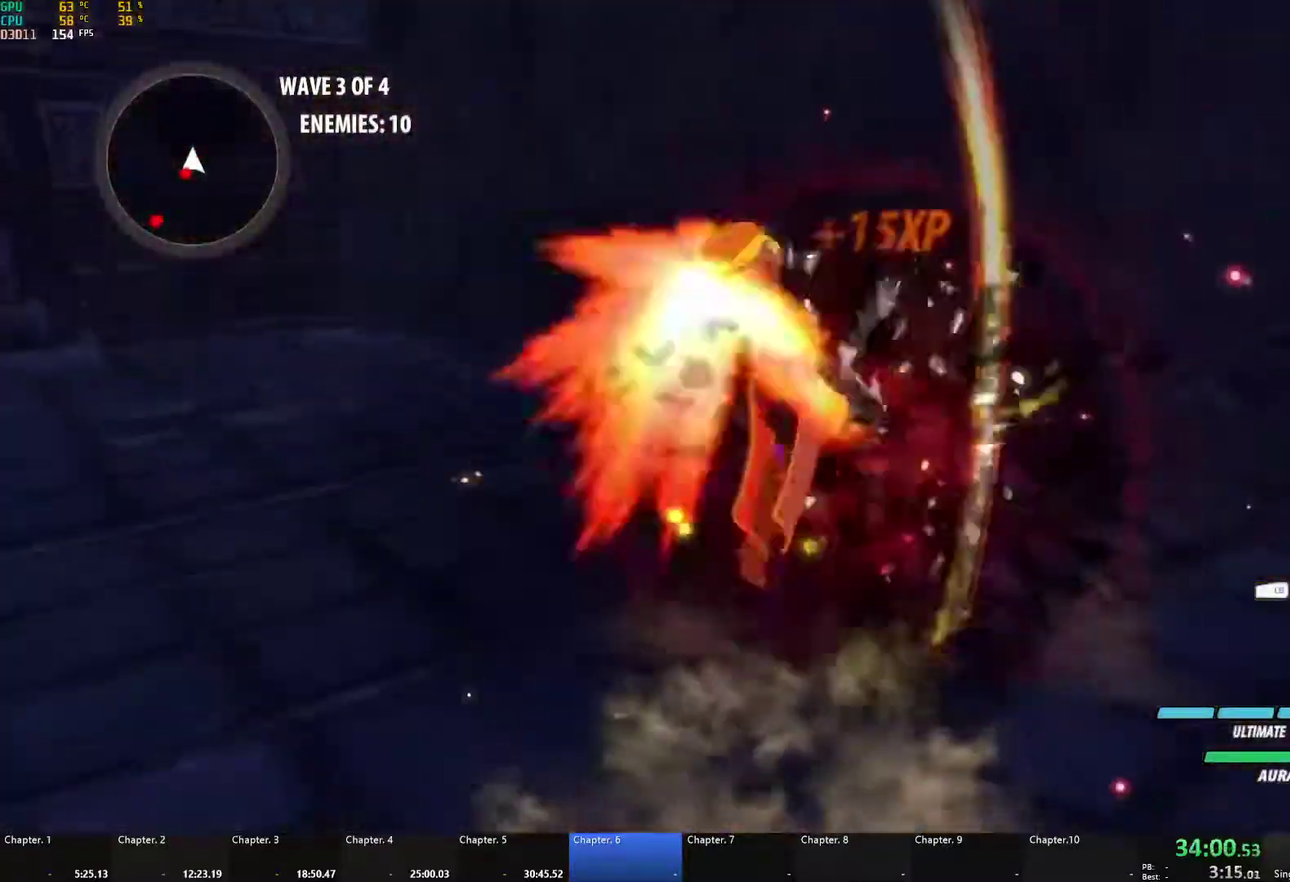
{"buttons": [], "left_stick": "down", "right_stick": "center", "events": [[50, "X", "up"], [67, "A", "up"], [67, "B", "down"], [117, "L1", "up"], [117, "left_stick", "down-left"], [200, "B", "up"], [233, "A", "down"], [283, "L1", "down"], [283, "X", "down"], [317, "left_stick", "down"], [383, "X", "up"], [400, "A", "up"], [400, "B", "down"], [433, "L1", "up"], [500, "B", "up"]]}
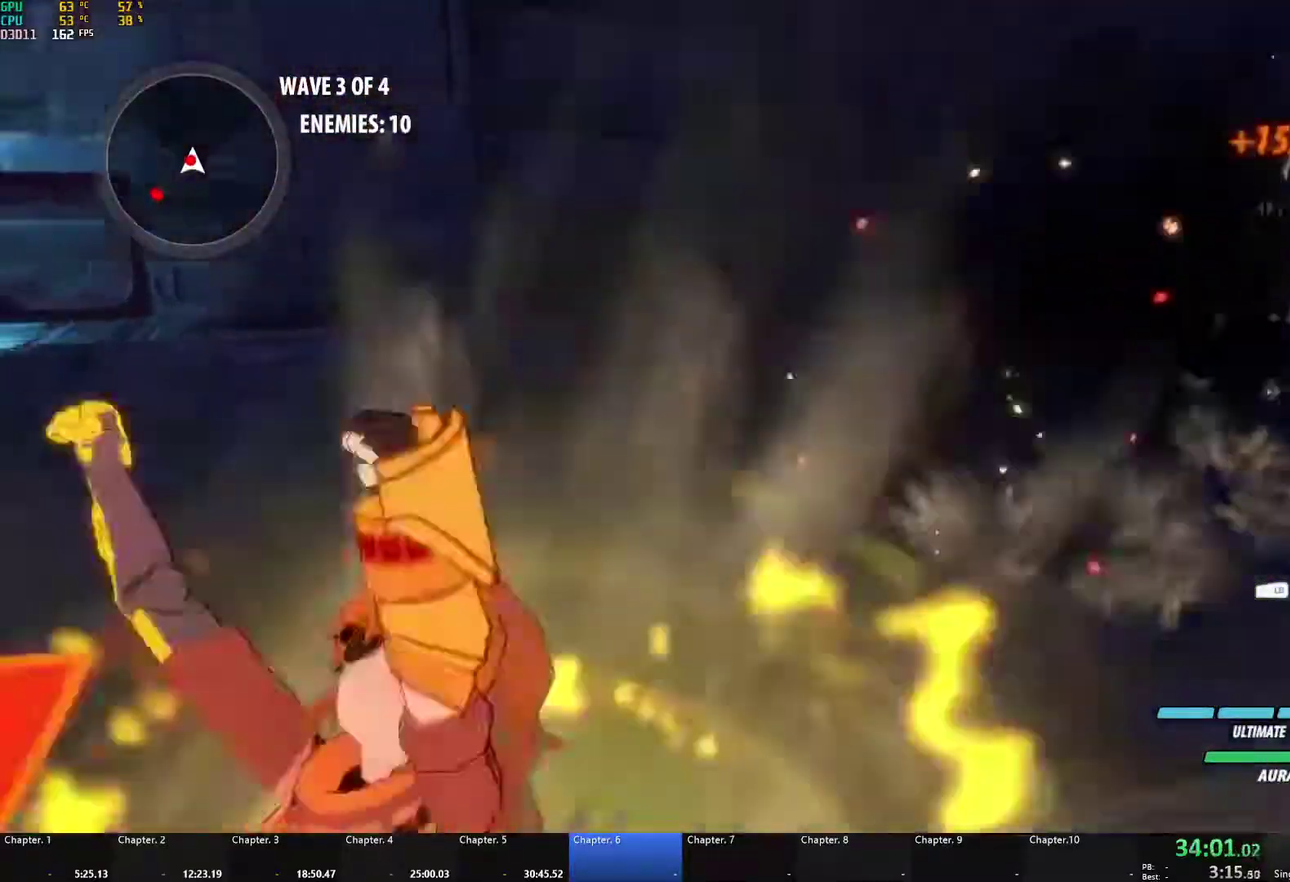
{"buttons": ["A"], "left_stick": "down-left", "right_stick": "center", "events": [[33, "A", "down"], [50, "L1", "down"], [50, "X", "down"], [50, "left_stick", "down-left"], [150, "X", "up"], [167, "A", "up"], [167, "B", "down"], [167, "L1", "up"], [250, "B", "up"], [283, "A", "down"], [300, "L1", "down"], [317, "X", "down"], [400, "X", "up"], [417, "A", "up"], [417, "B", "down"], [433, "L1", "up"], [483, "B", "up"], [500, "A", "down"]]}
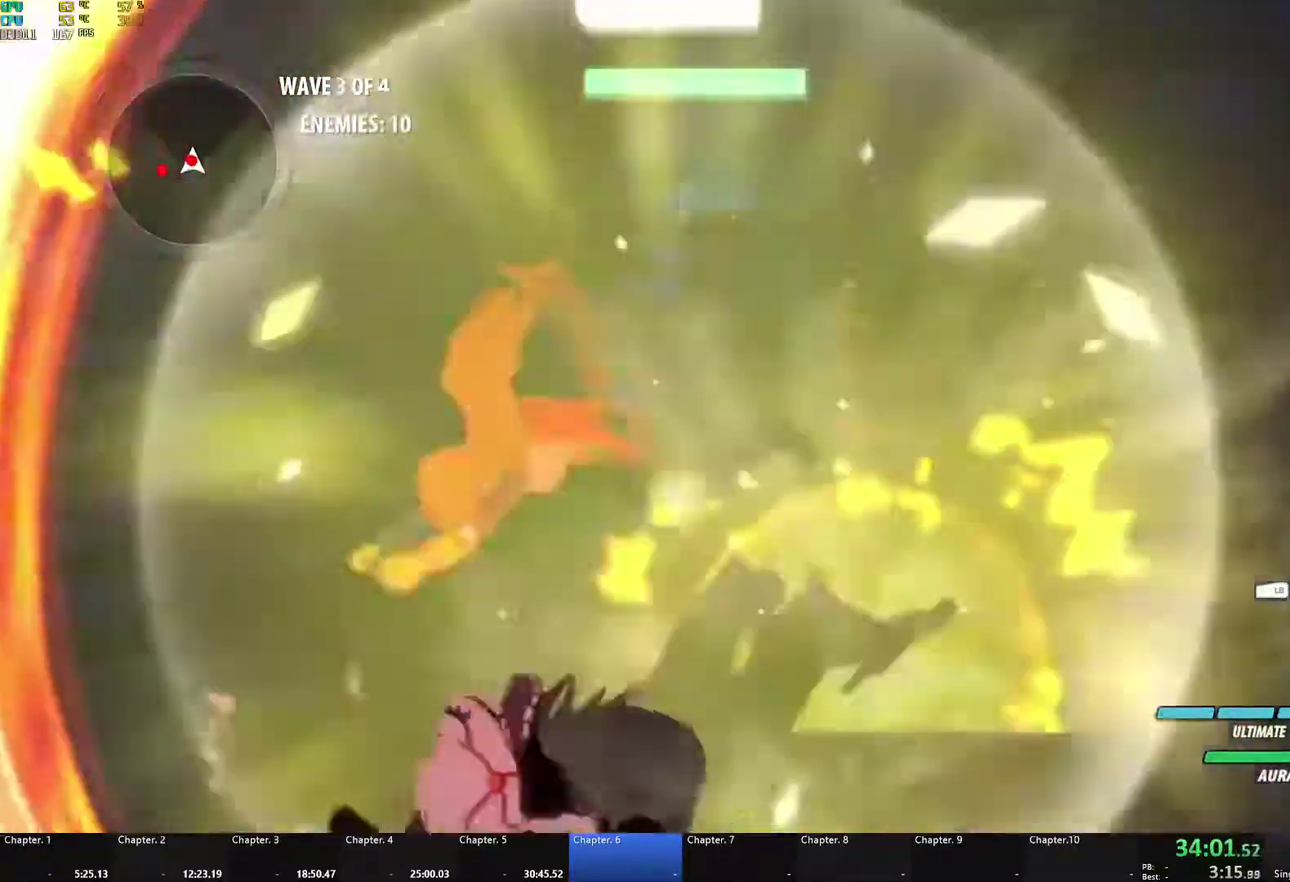
{"buttons": ["R1"], "left_stick": "left", "right_stick": "center", "events": [[33, "X", "down"], [50, "L1", "down"], [133, "X", "up"], [150, "A", "up"], [150, "B", "down"], [167, "L1", "up"], [233, "B", "up"], [267, "left_stick", "left"], [283, "L1", "down"], [400, "L1", "up"], [400, "R1", "down"]]}
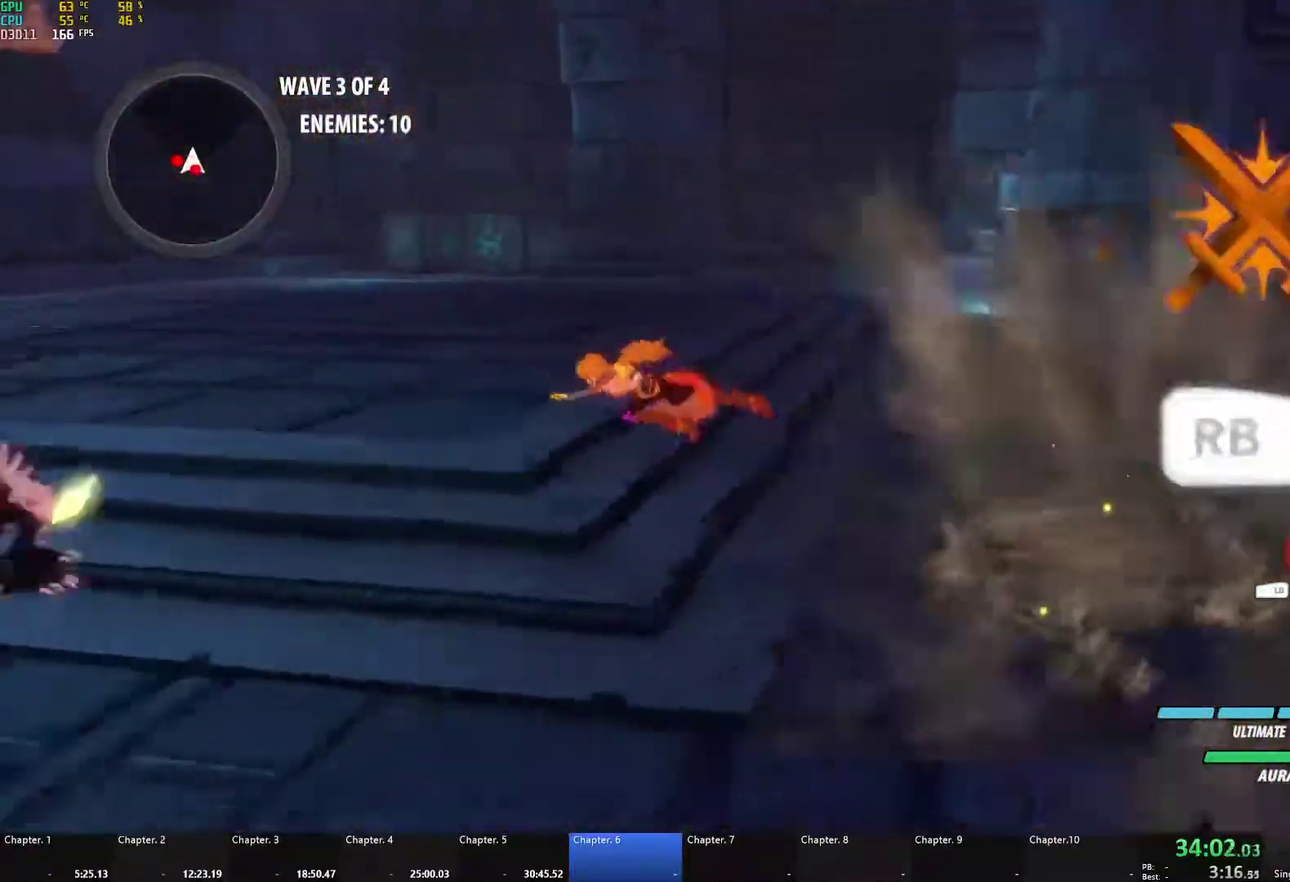
{"buttons": [], "left_stick": "up-left", "right_stick": "center", "events": [[17, "L1", "down"], [17, "R1", "up"], [100, "R1", "down"], [150, "L1", "up"], [200, "left_stick", "down"], [267, "R1", "up"], [350, "left_stick", "center"], [467, "left_stick", "up-left"]]}
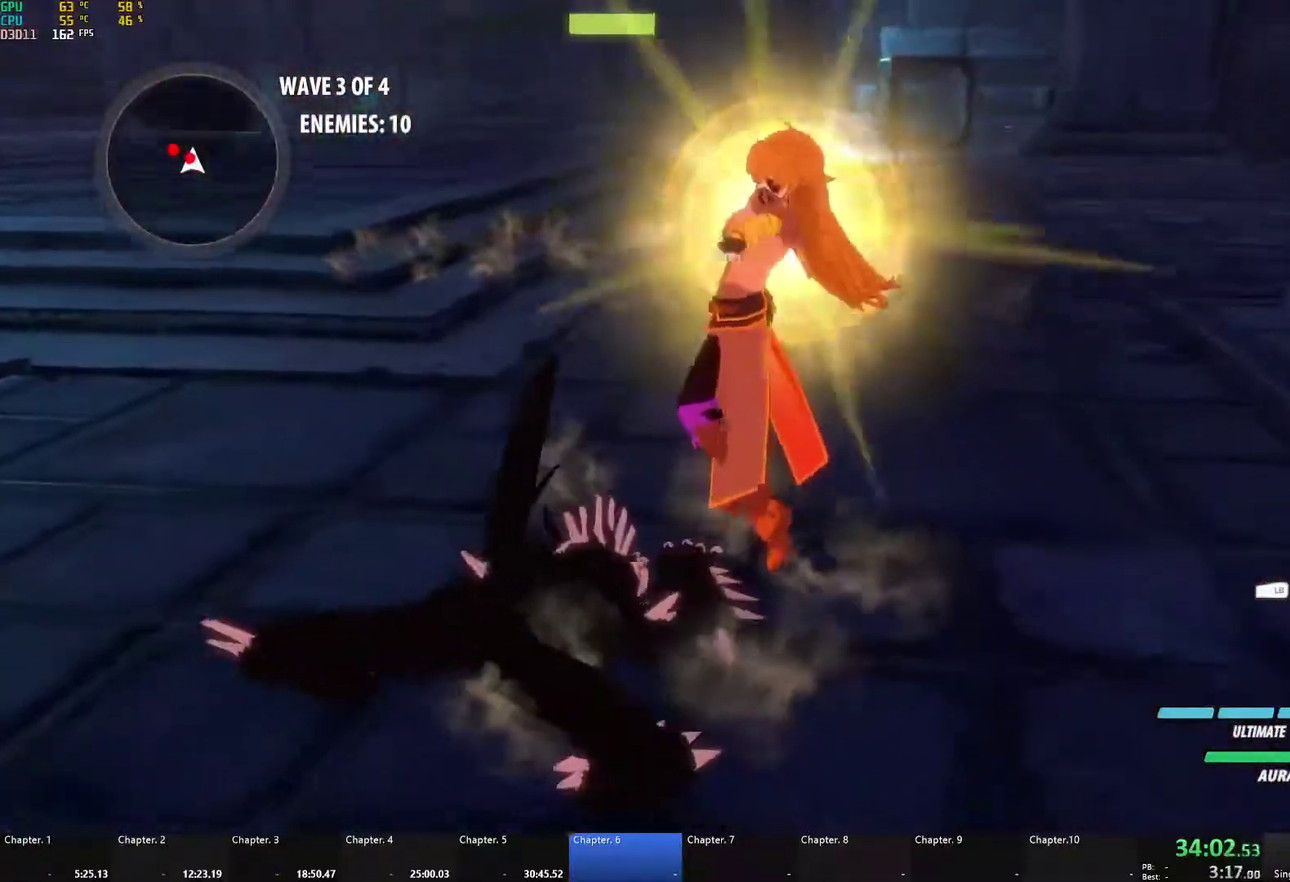
{"buttons": [], "left_stick": "center", "right_stick": "center", "events": [[83, "left_stick", "center"], [100, "right_stick", "left"], [300, "right_stick", "center"]]}
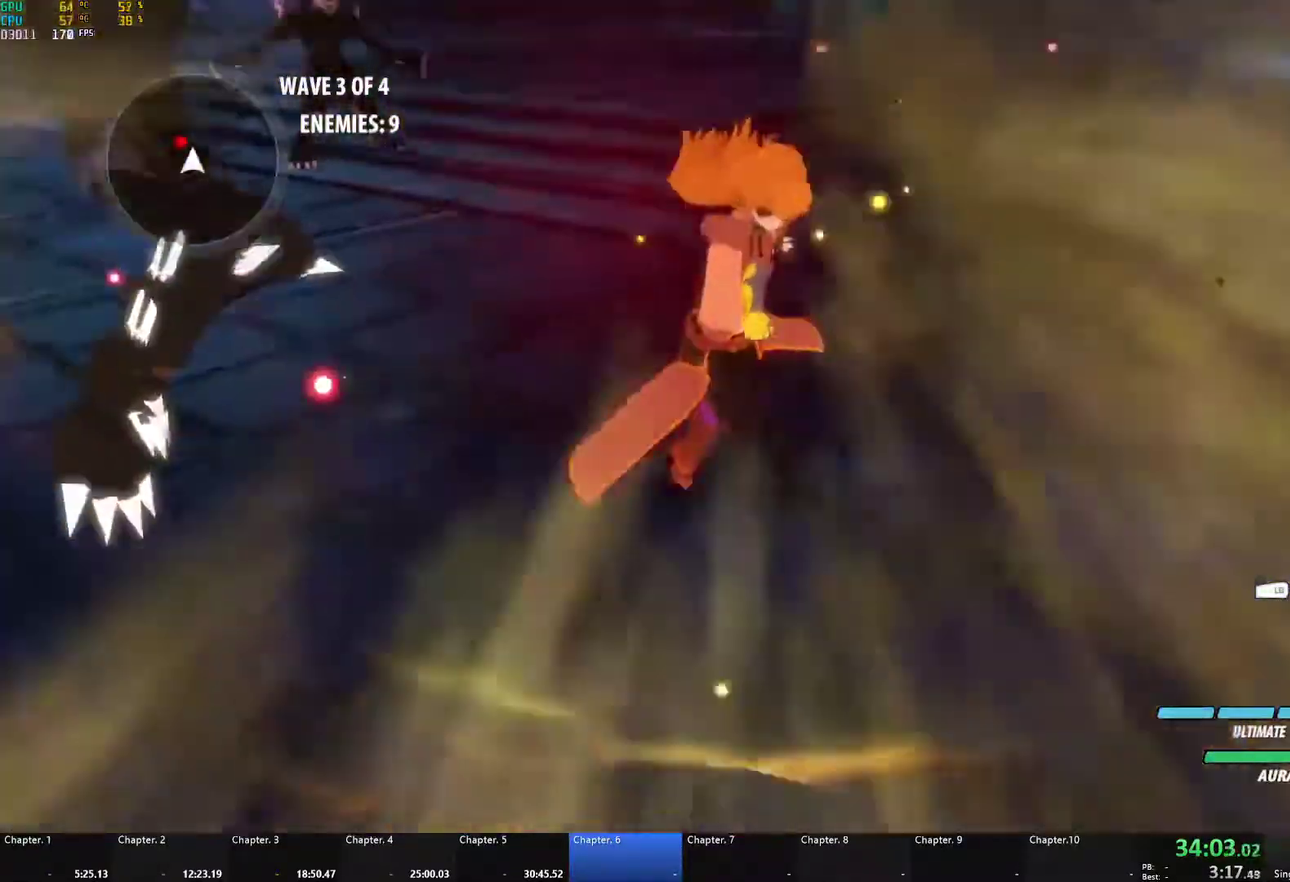
{"buttons": ["L1", "R1"], "left_stick": "up-left", "right_stick": "center", "events": [[183, "left_stick", "up-left"], [217, "L1", "down"], [233, "A", "down"], [233, "R1", "down"], [317, "A", "up"], [317, "L1", "up"], [317, "R1", "up"], [417, "L1", "down"], [467, "R1", "down"]]}
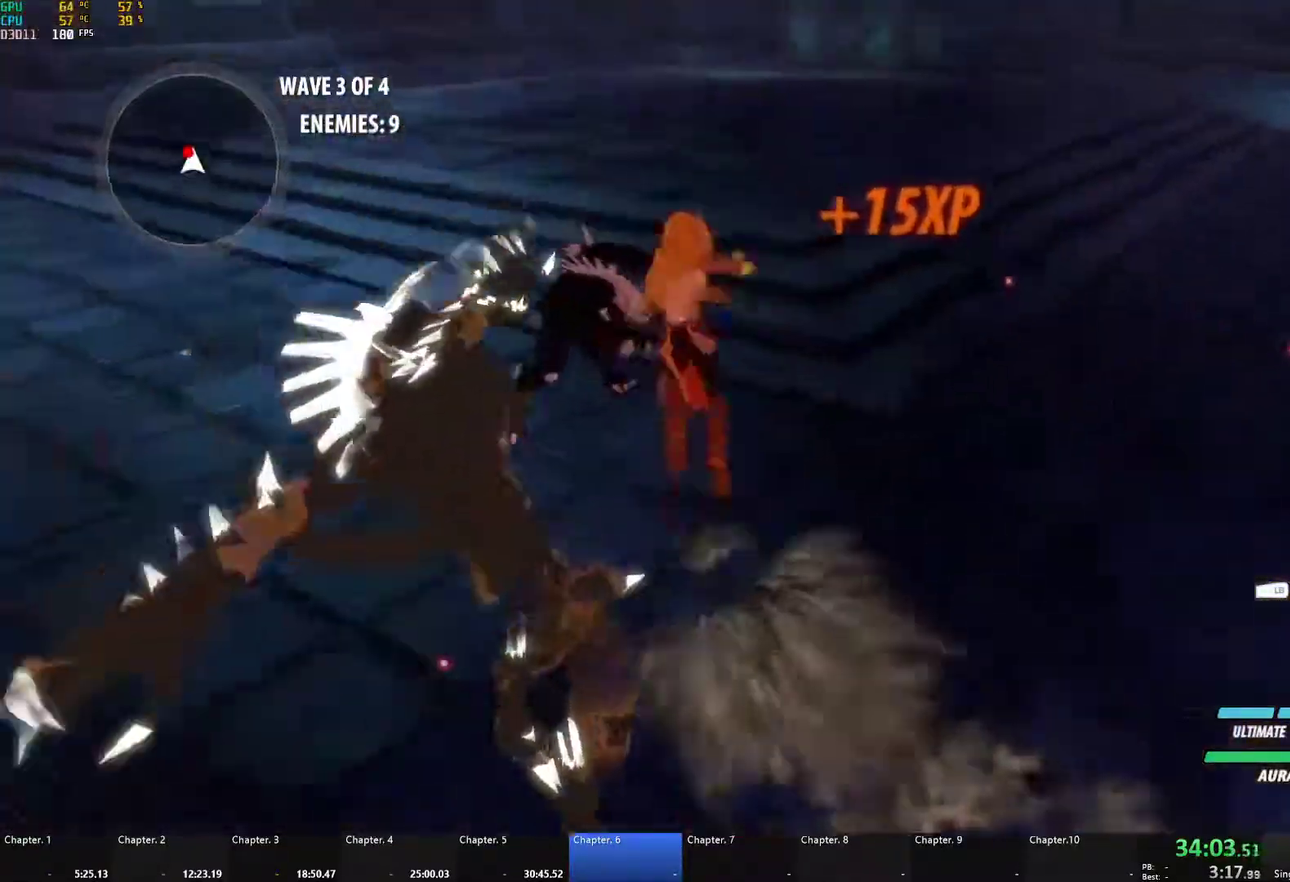
{"buttons": [], "left_stick": "center", "right_stick": "center", "events": [[33, "L1", "up"], [33, "R1", "up"], [83, "left_stick", "up"], [150, "R1", "down"], [200, "R1", "up"], [200, "left_stick", "center"], [283, "right_stick", "left"], [433, "right_stick", "center"]]}
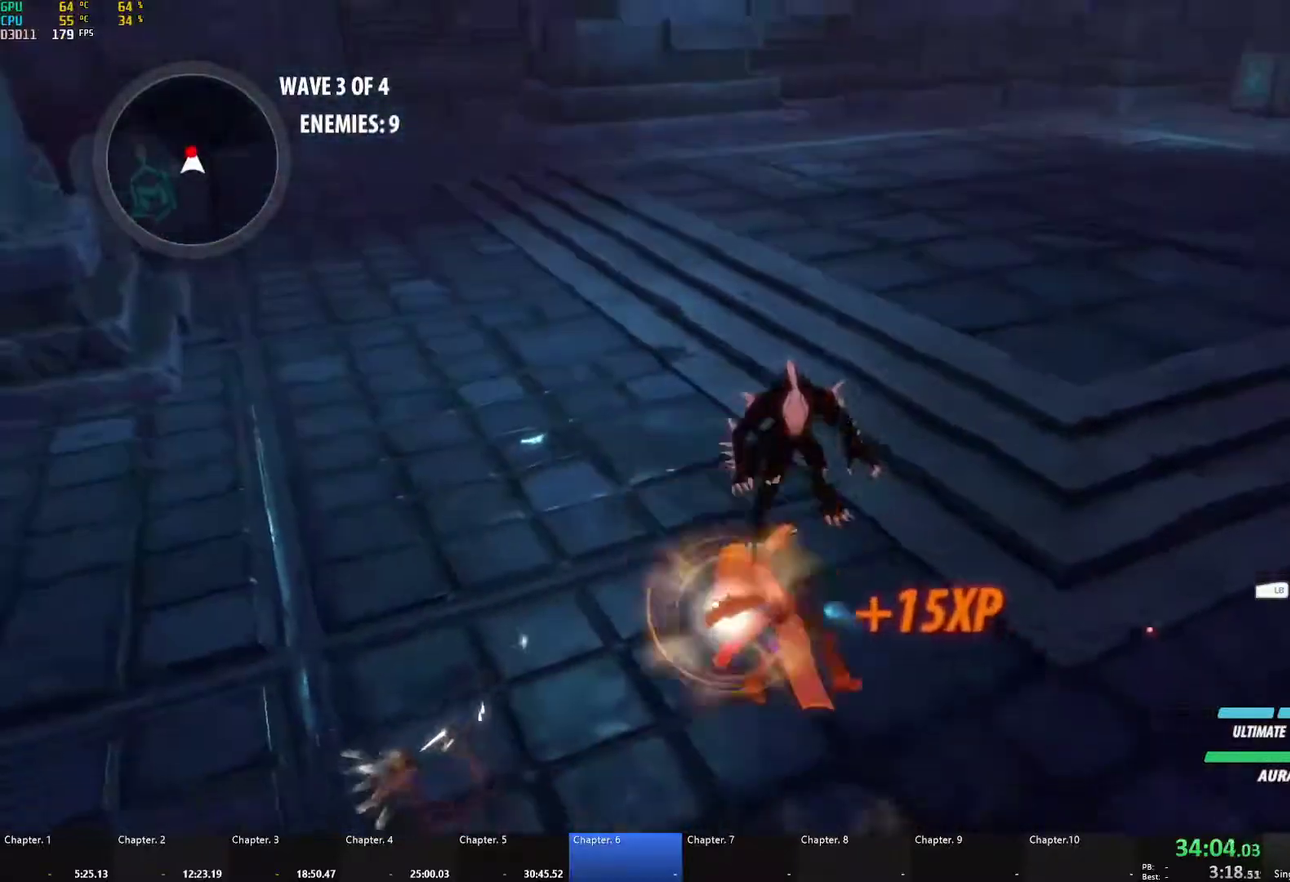
{"buttons": [], "left_stick": "center", "right_stick": "left", "events": [[300, "right_stick", "left"]]}
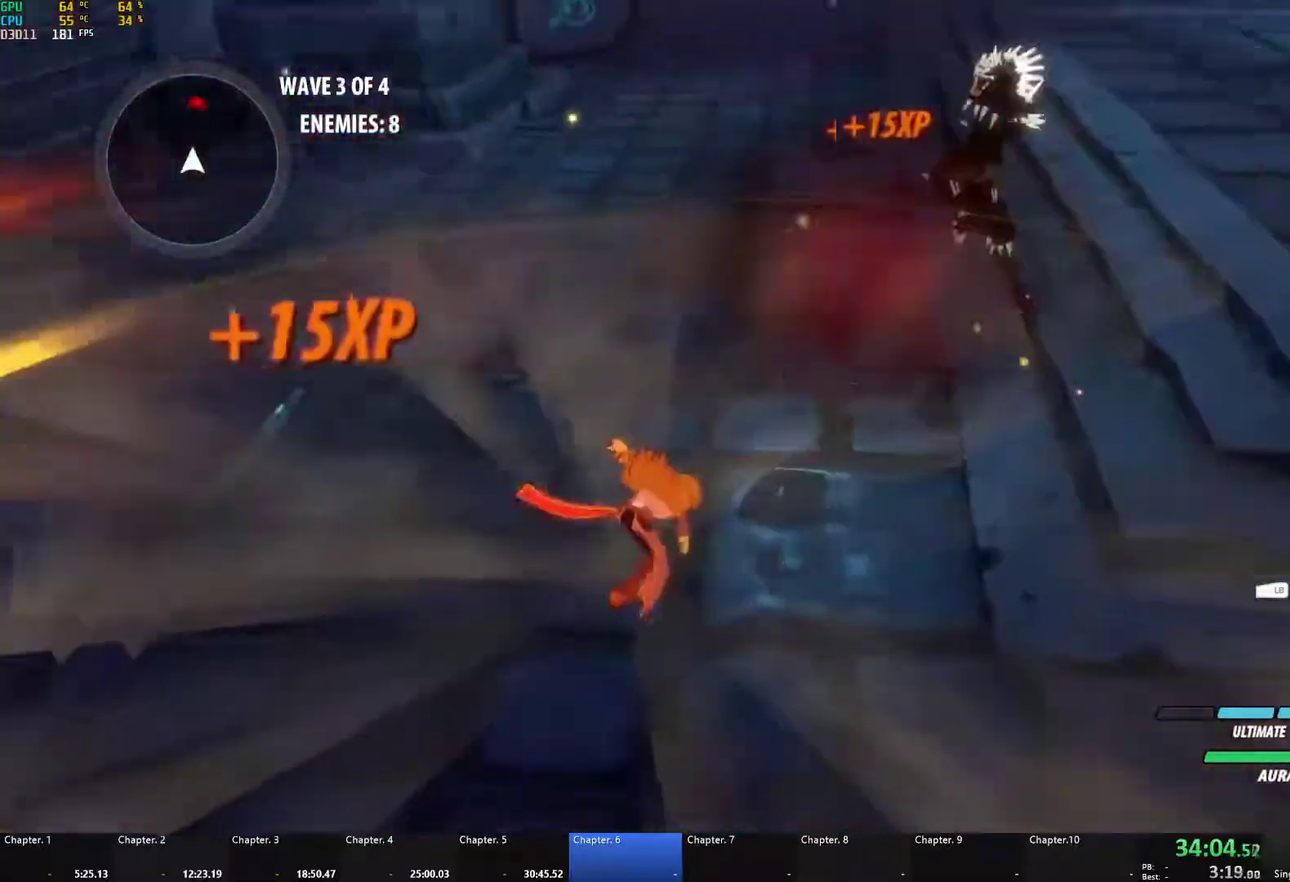
{"buttons": ["A", "X", "L1"], "left_stick": "up", "right_stick": "center", "events": [[33, "left_stick", "up-right"], [50, "right_stick", "center"], [150, "left_stick", "up"], [167, "A", "down"], [200, "L1", "down"], [200, "X", "down"], [300, "X", "up"], [317, "B", "down"], [333, "A", "up"], [350, "L1", "up"], [400, "B", "up"], [433, "A", "down"], [450, "L1", "down"], [450, "X", "down"]]}
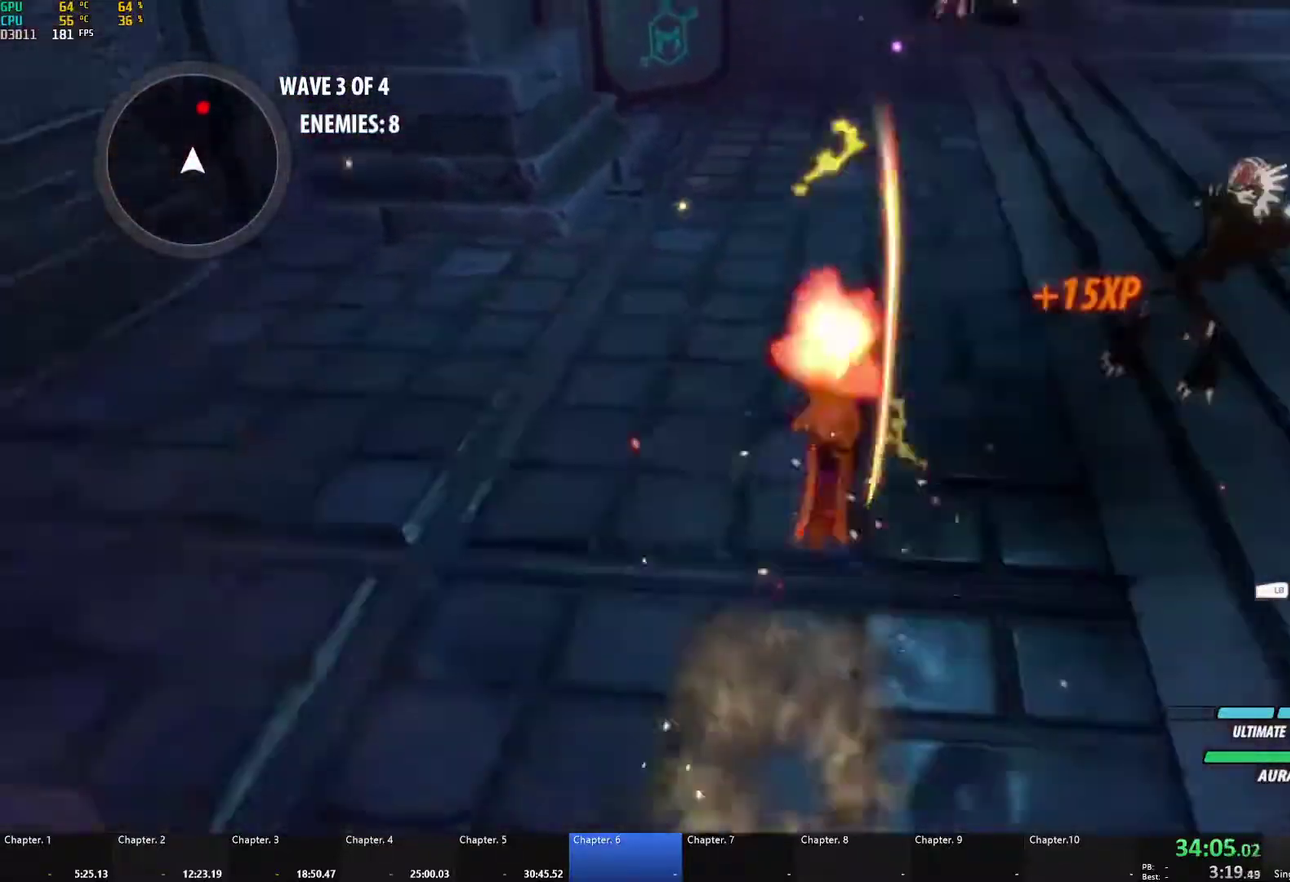
{"buttons": ["A", "X", "L1", "L3"], "left_stick": "up", "right_stick": "center", "events": [[50, "X", "up"], [67, "A", "up"], [67, "B", "down"], [83, "L1", "up"], [133, "B", "up"], [167, "A", "down"], [183, "L1", "down"], [183, "X", "down"], [300, "X", "up"], [317, "A", "up"], [317, "B", "down"], [333, "L1", "up"], [367, "B", "up"], [400, "A", "down"], [417, "L1", "down"], [433, "X", "down"], [483, "L3", "down"]]}